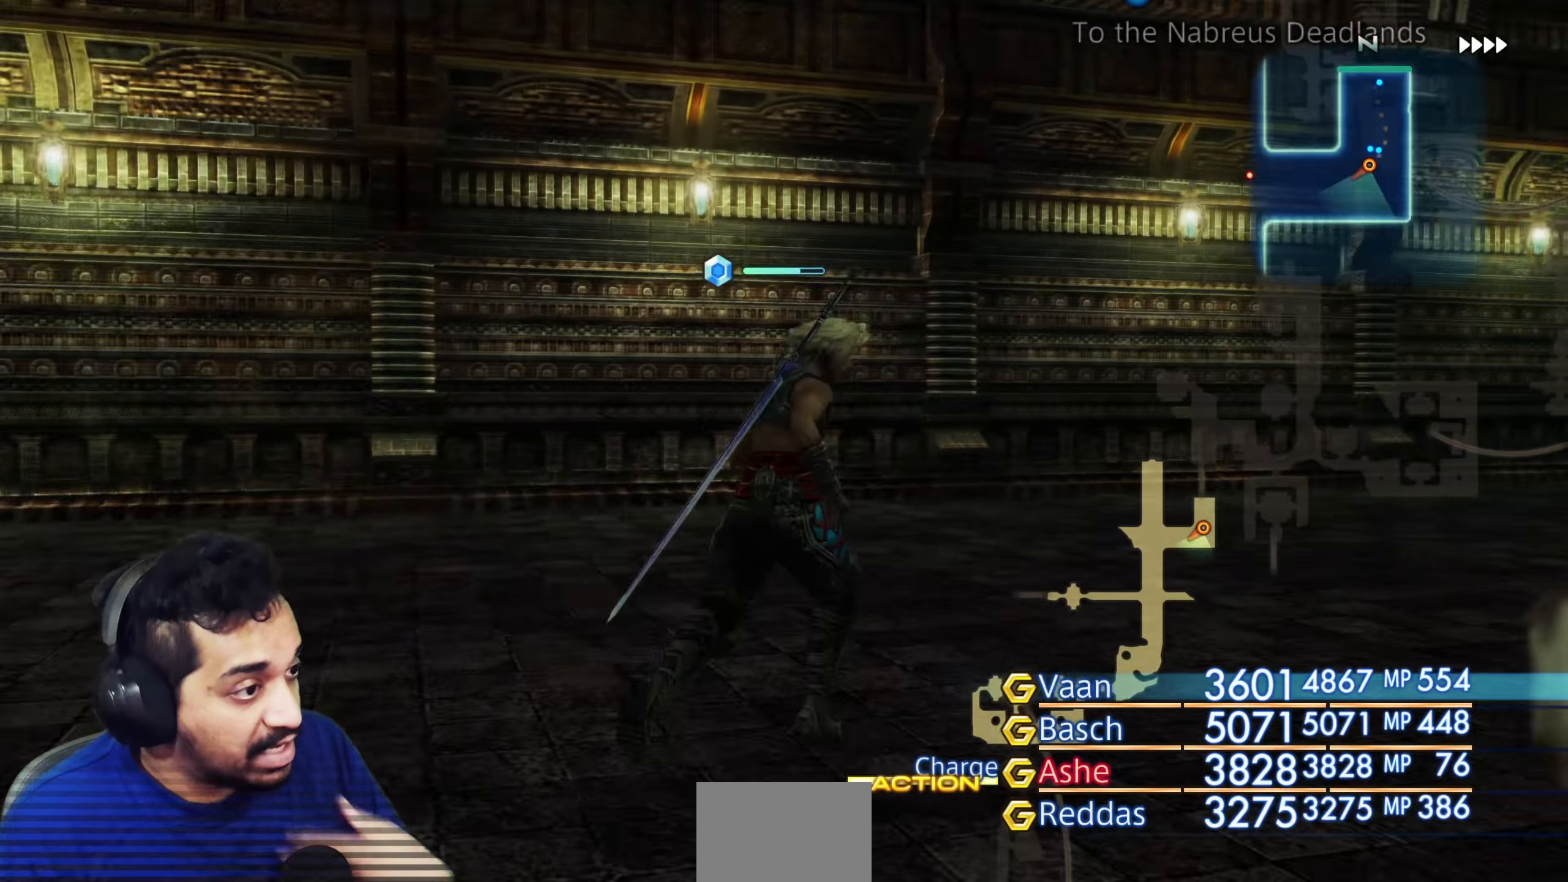
Gameplay with a controller (PlayStation layout); each line is a JSON object with the inputs held at the frame after it (dt_ms = milliseconds from this image to that frame). "events" lists button and stick changes between this image and that frame as [ms after this image, input, new state], when the widget could be followed in between. Not read: L3 R3.
{"dt_ms": 500, "buttons": [], "left_stick": "up", "right_stick": "center", "events": [[300, "left_stick", "up"]]}
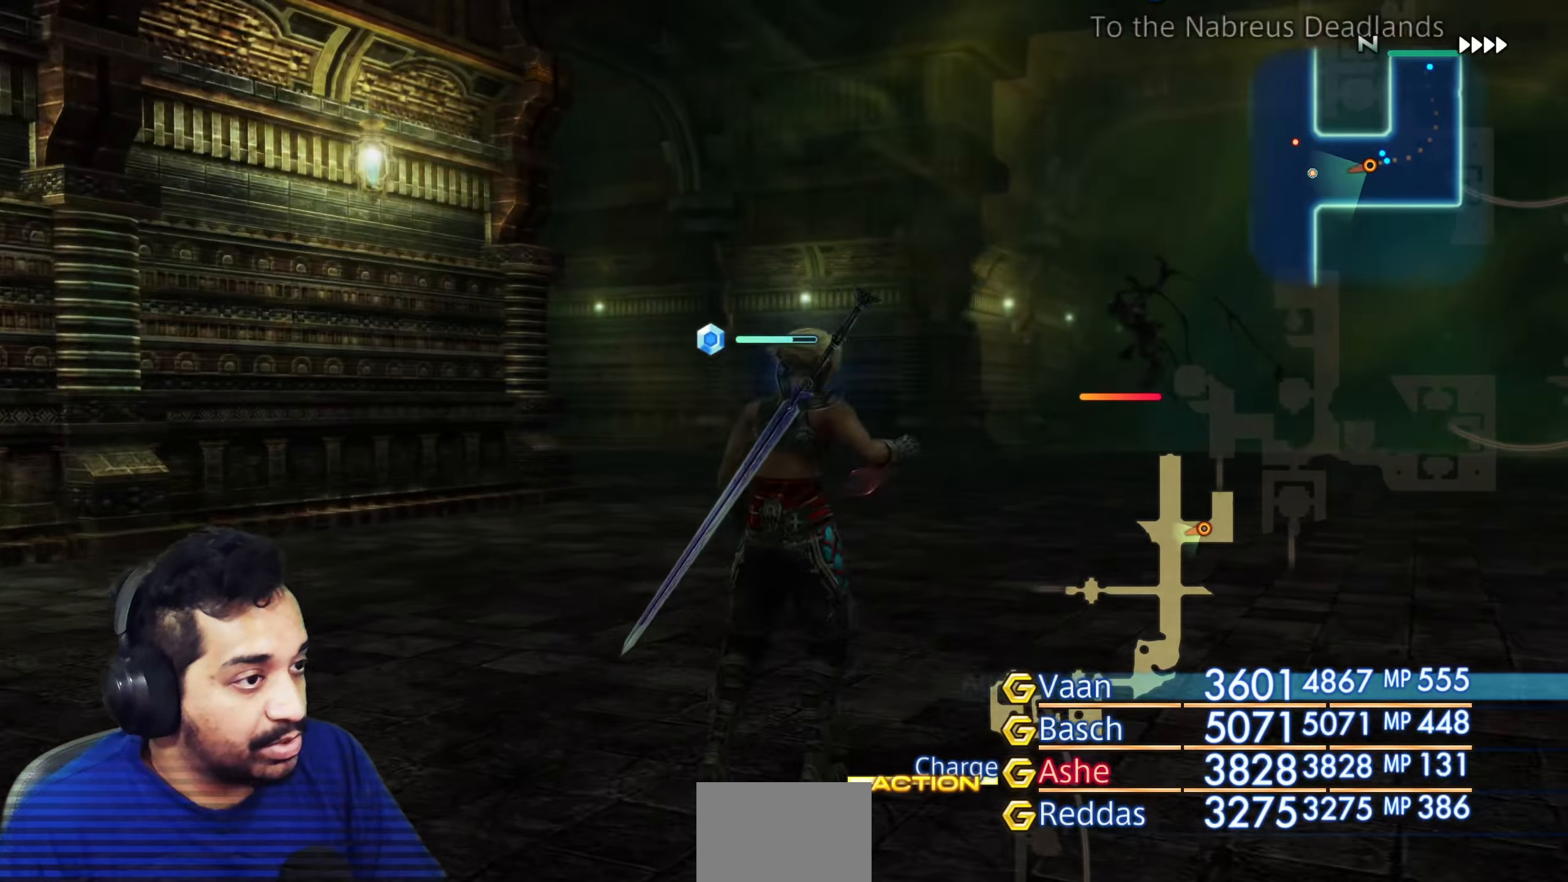
{"dt_ms": 500, "buttons": [], "left_stick": "up", "right_stick": "down-left", "events": [[367, "right_stick", "down"], [483, "right_stick", "down-left"]]}
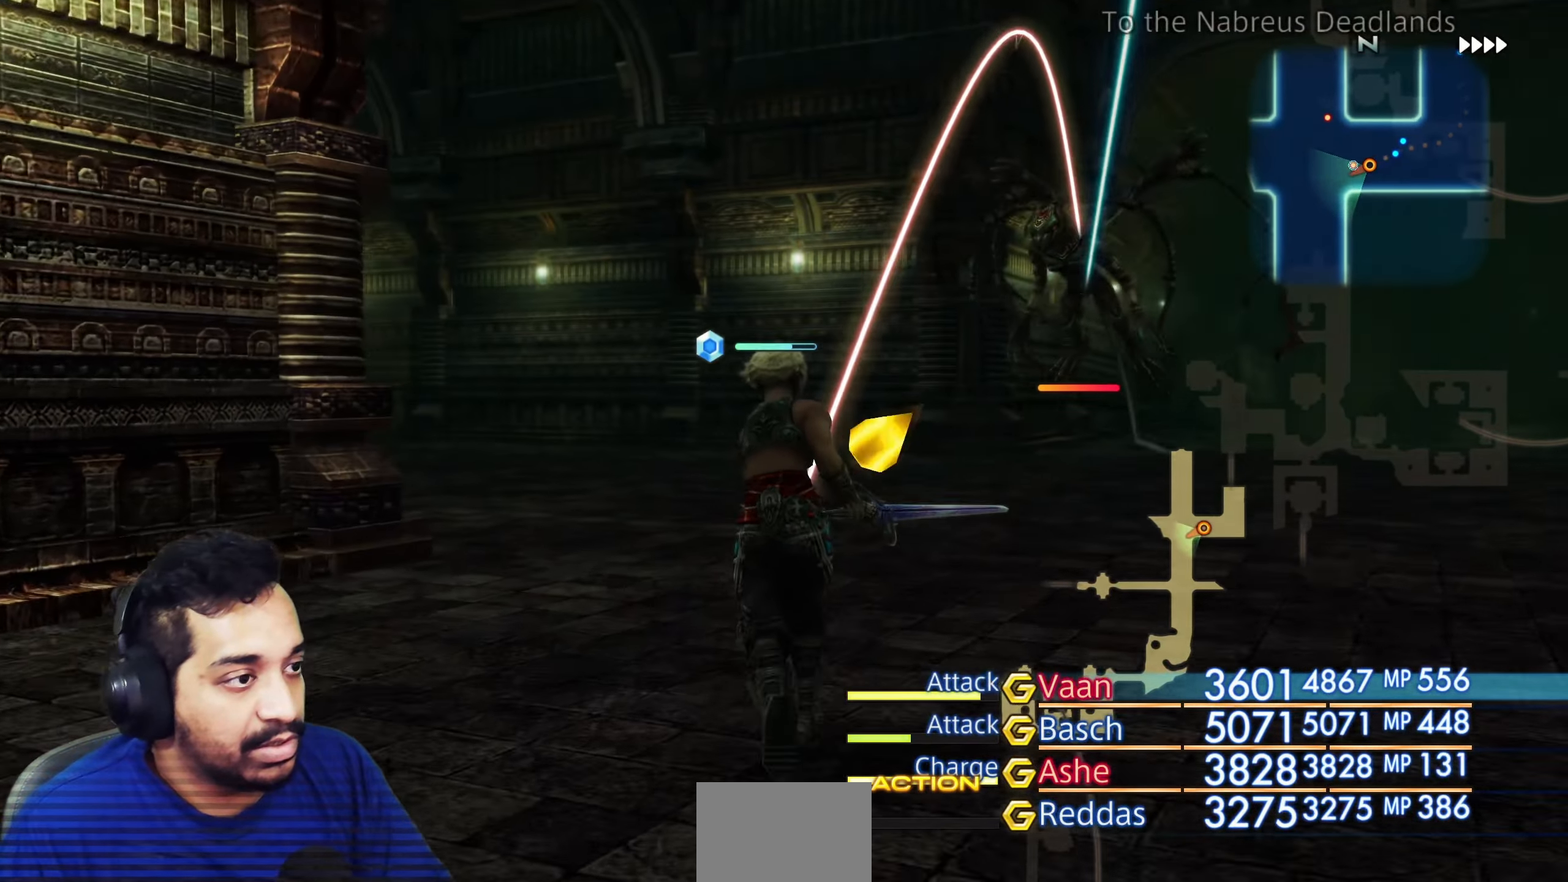
{"dt_ms": 500, "buttons": [], "left_stick": "up", "right_stick": "left", "events": [[300, "right_stick", "left"]]}
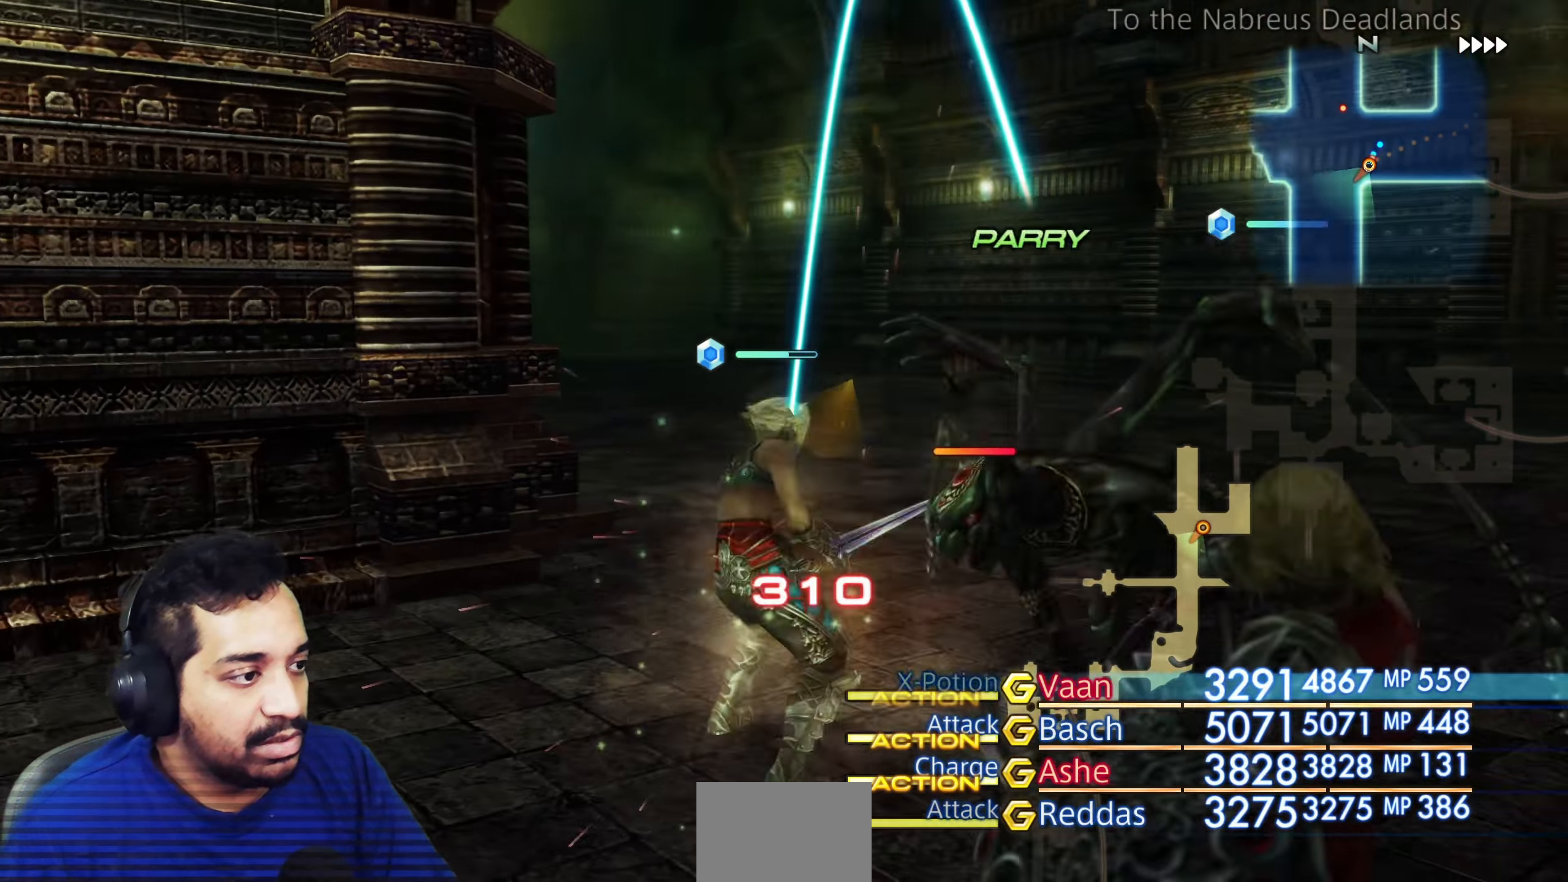
{"dt_ms": 500, "buttons": ["R2"], "left_stick": "up", "right_stick": "center", "events": [[83, "R2", "down"], [500, "right_stick", "center"]]}
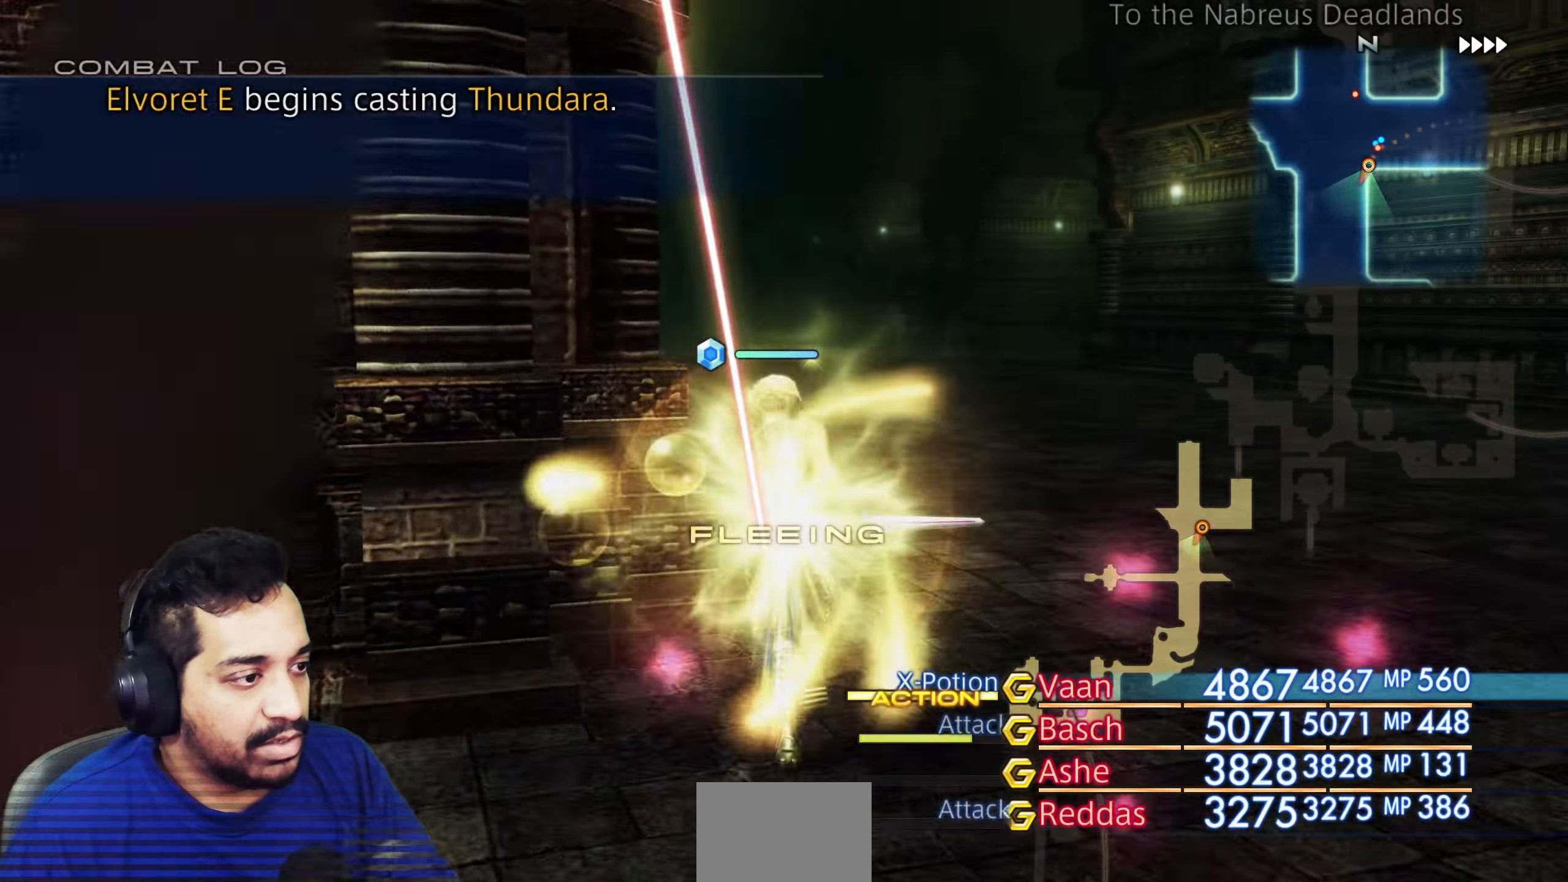
{"dt_ms": 500, "buttons": ["R2"], "left_stick": "up", "right_stick": "down-left", "events": [[183, "right_stick", "down"], [267, "right_stick", "down-left"]]}
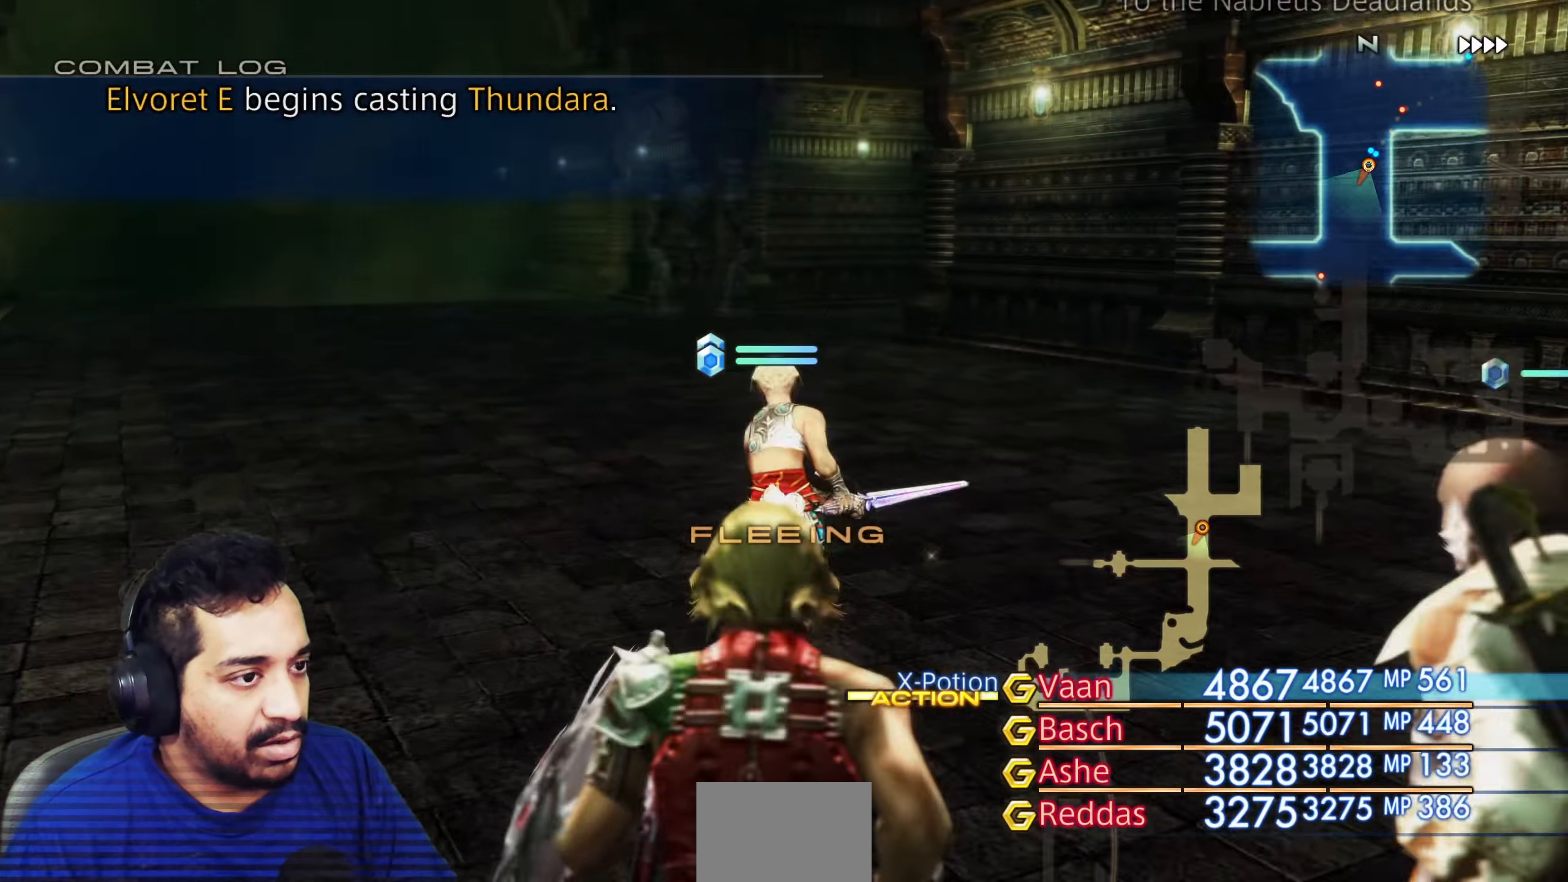
{"dt_ms": 1000, "buttons": ["R2"], "left_stick": "up", "right_stick": "center"}
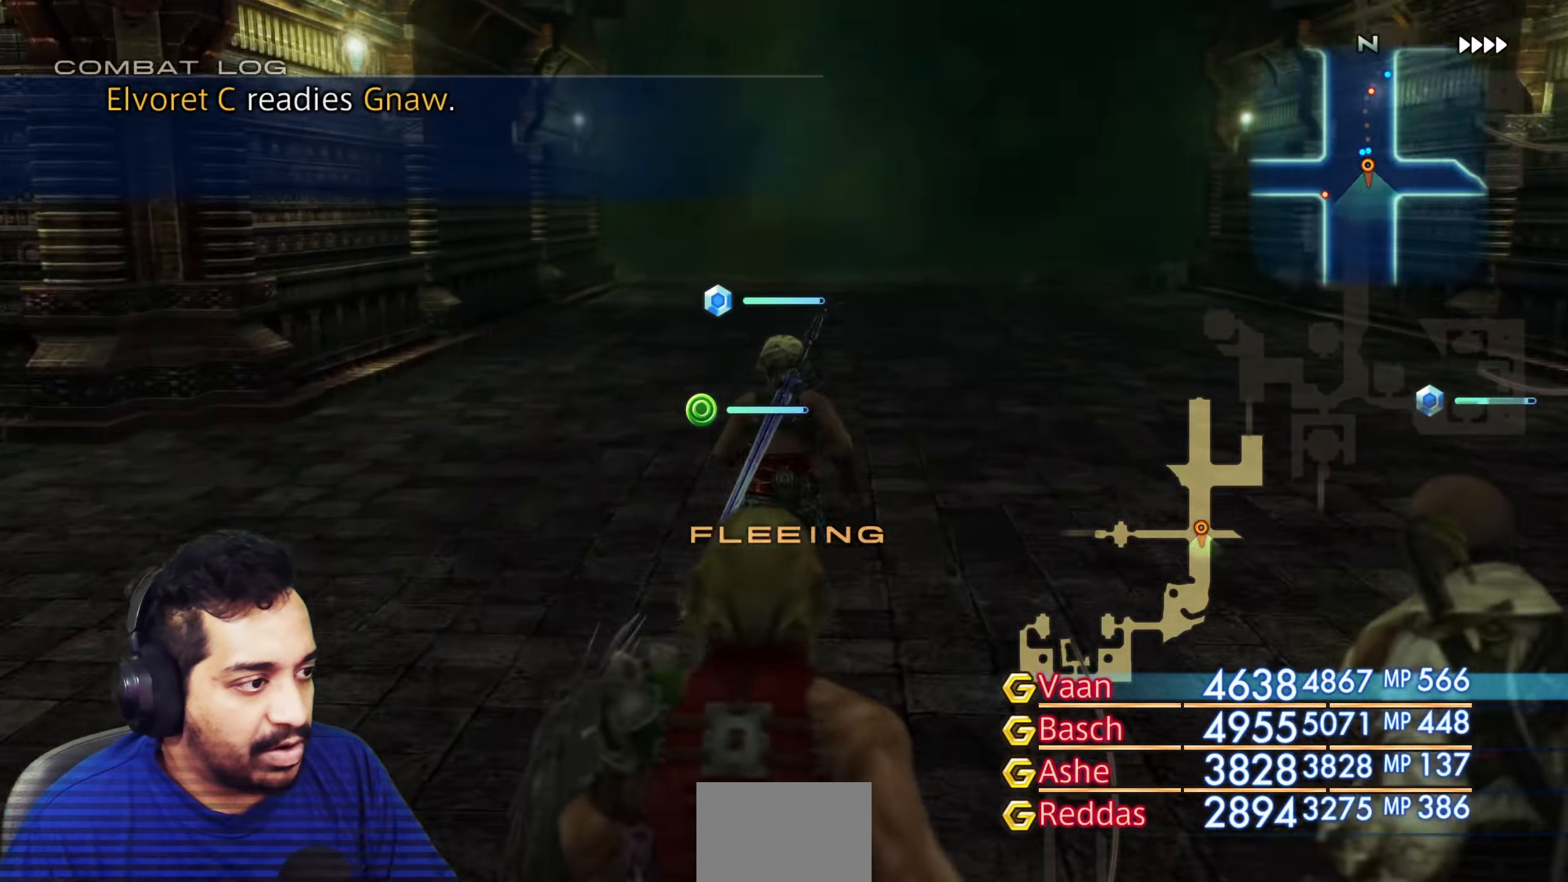
{"dt_ms": 500, "buttons": ["R2"], "left_stick": "up", "right_stick": "center", "events": []}
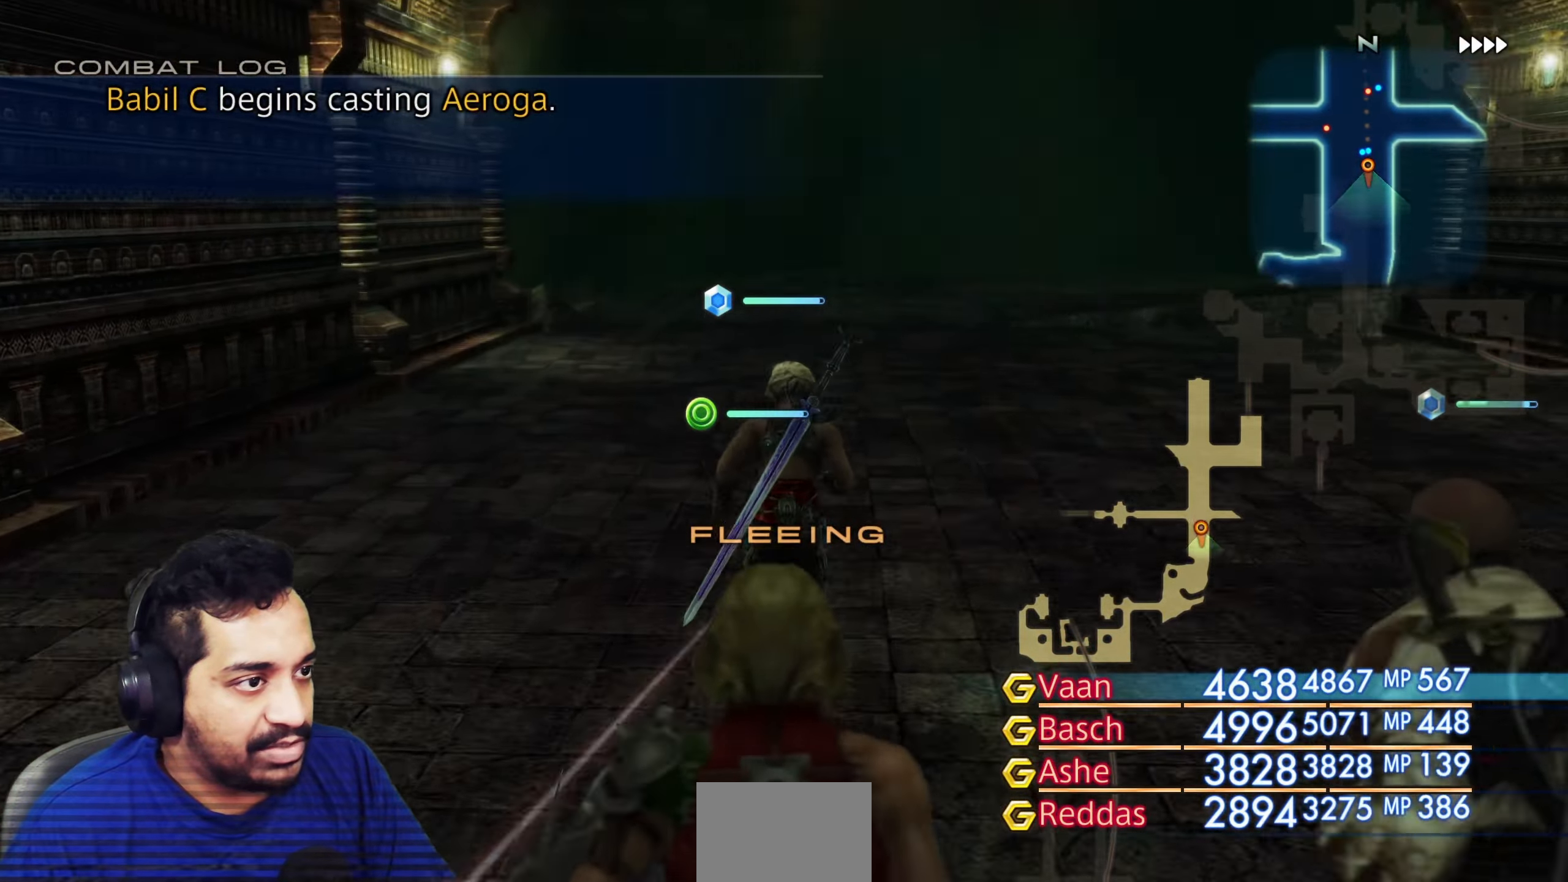
{"dt_ms": 500, "buttons": ["R2"], "left_stick": "up", "right_stick": "down-right", "events": [[117, "right_stick", "down"], [317, "right_stick", "down-right"]]}
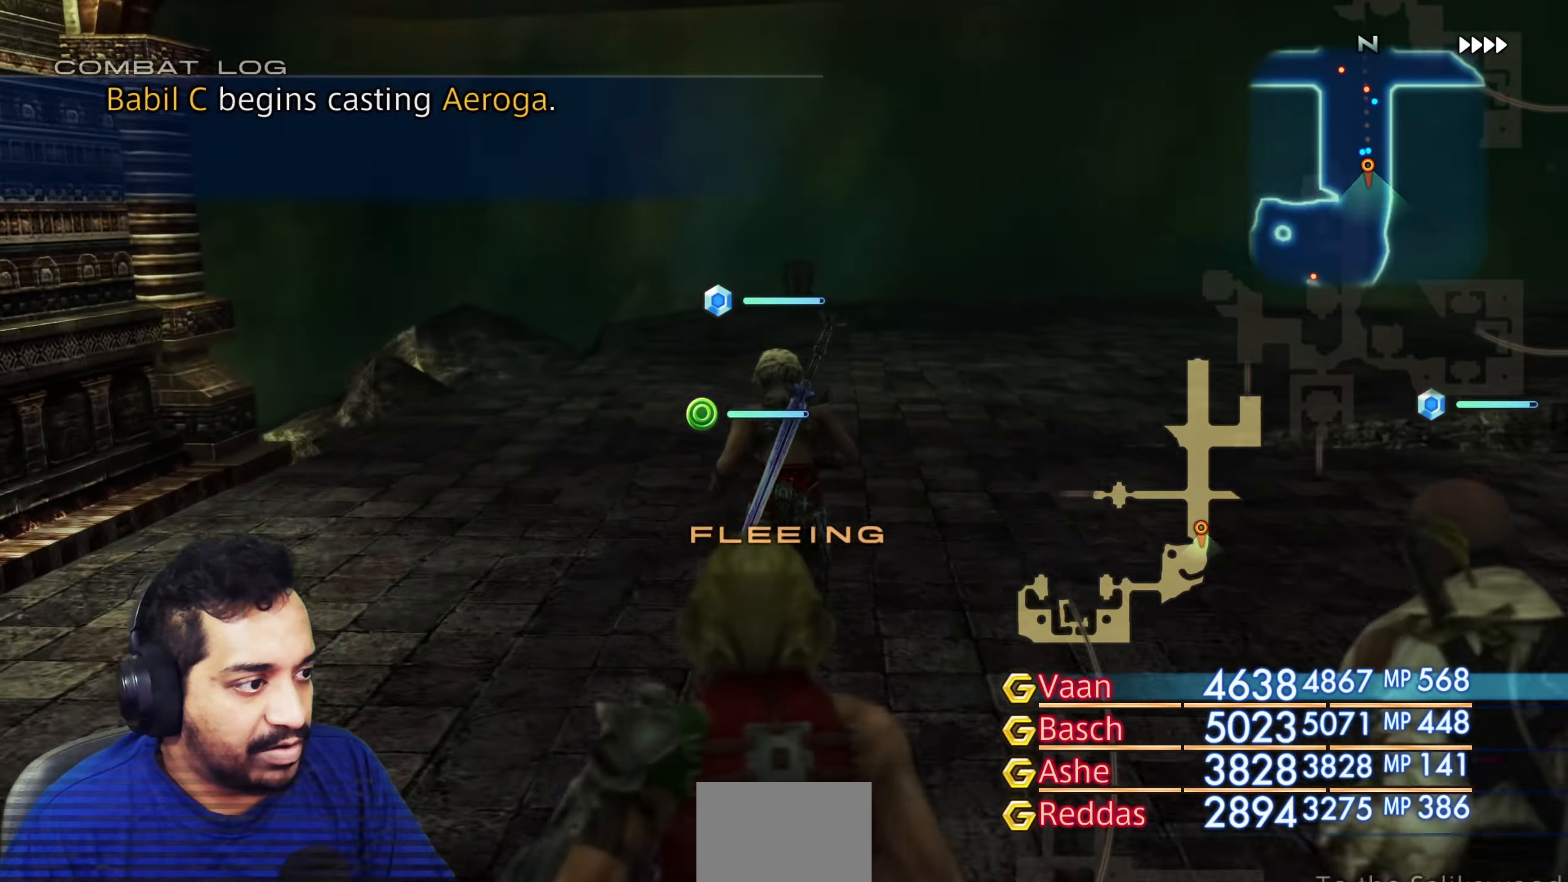
{"dt_ms": 500, "buttons": ["R2"], "left_stick": "up", "right_stick": "down-right", "events": []}
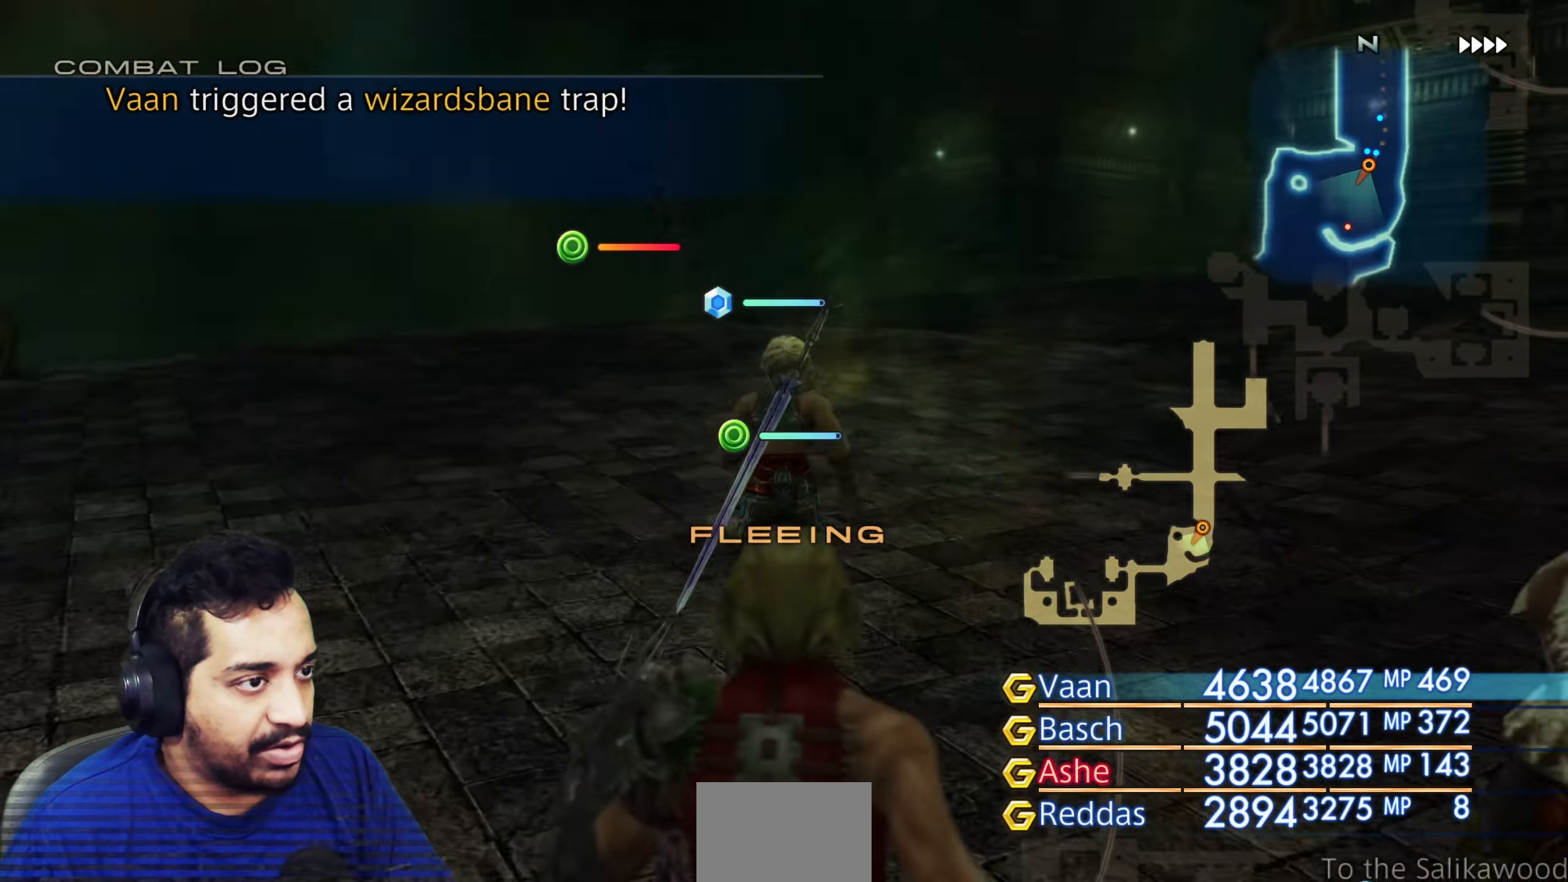
{"dt_ms": 500, "buttons": ["R2"], "left_stick": "up", "right_stick": "down-right", "events": []}
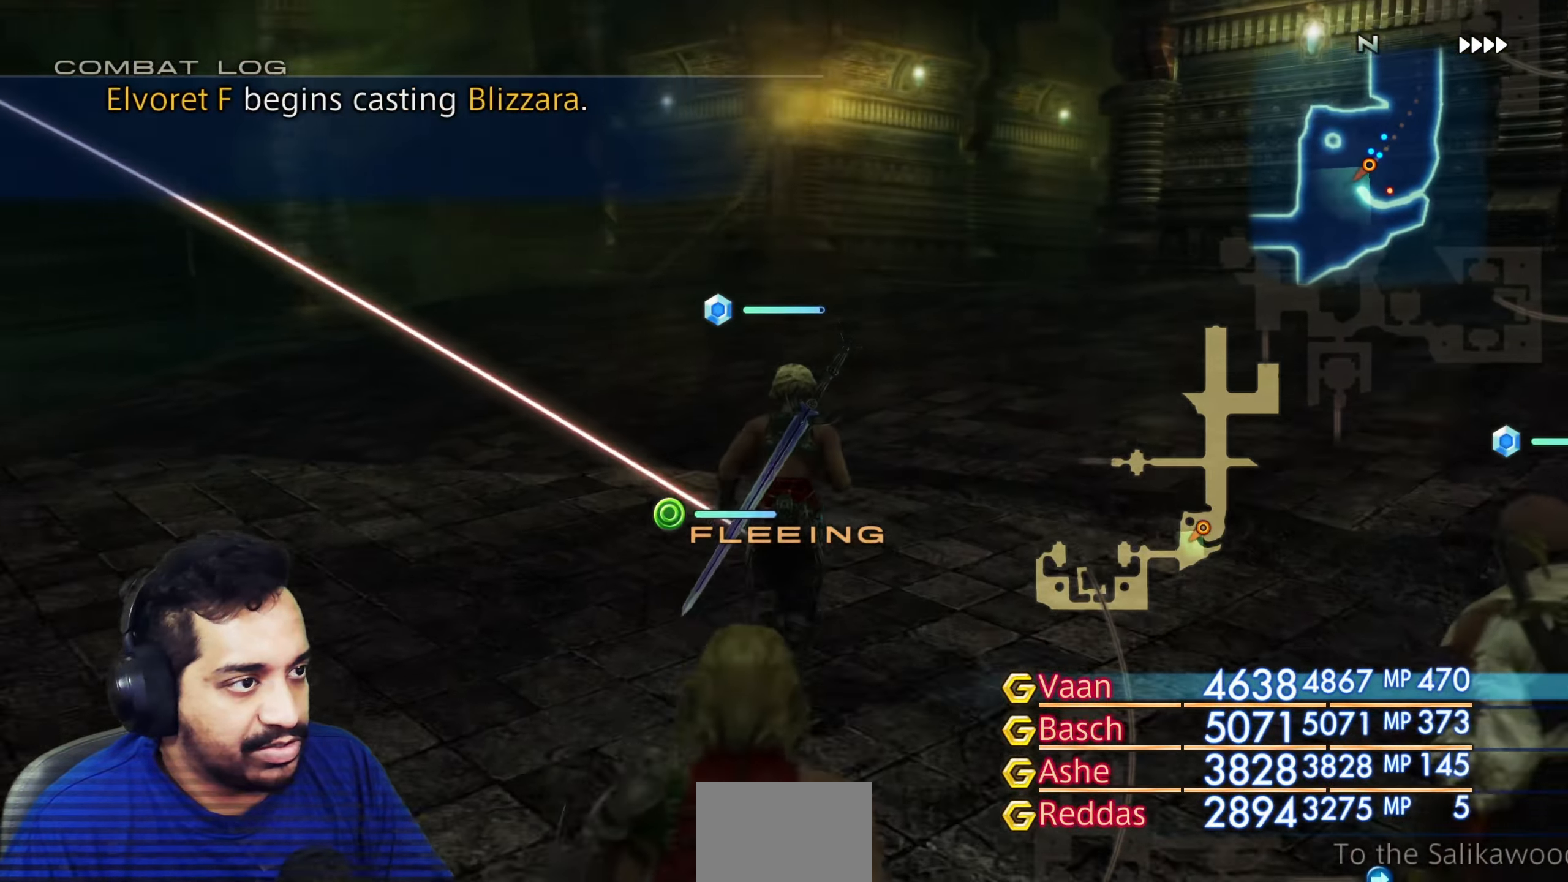
{"dt_ms": 500, "buttons": ["R2"], "left_stick": "up", "right_stick": "down-right", "events": [[217, "right_stick", "down"], [350, "right_stick", "down-right"]]}
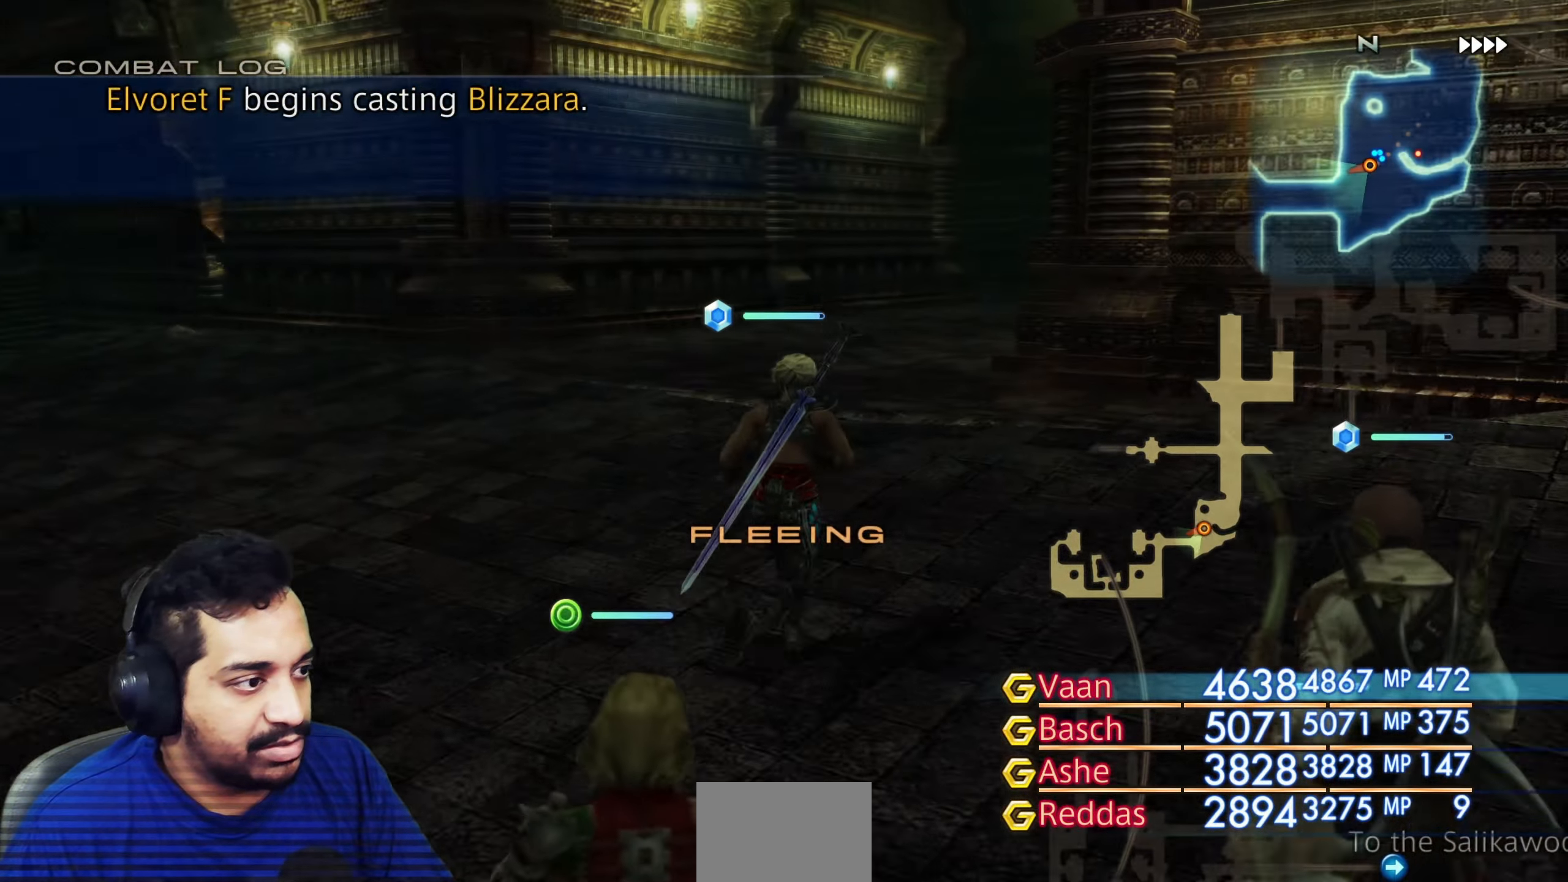
{"dt_ms": 500, "buttons": ["R2"], "left_stick": "up", "right_stick": "down-right", "events": []}
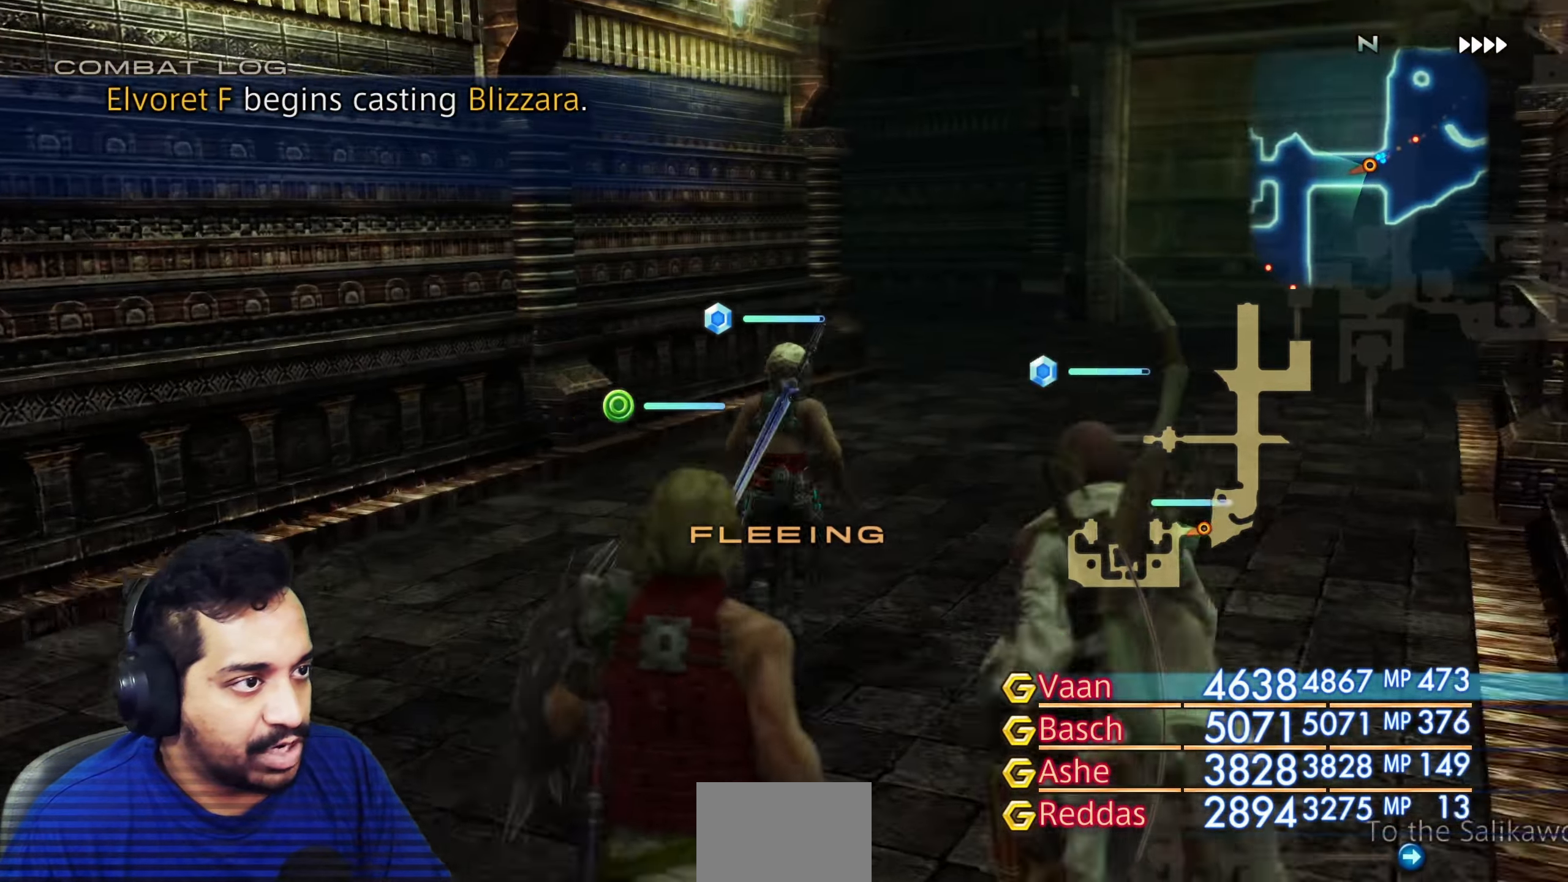
{"dt_ms": 500, "buttons": ["R2"], "left_stick": "up", "right_stick": "left", "events": [[83, "right_stick", "down"], [467, "right_stick", "left"]]}
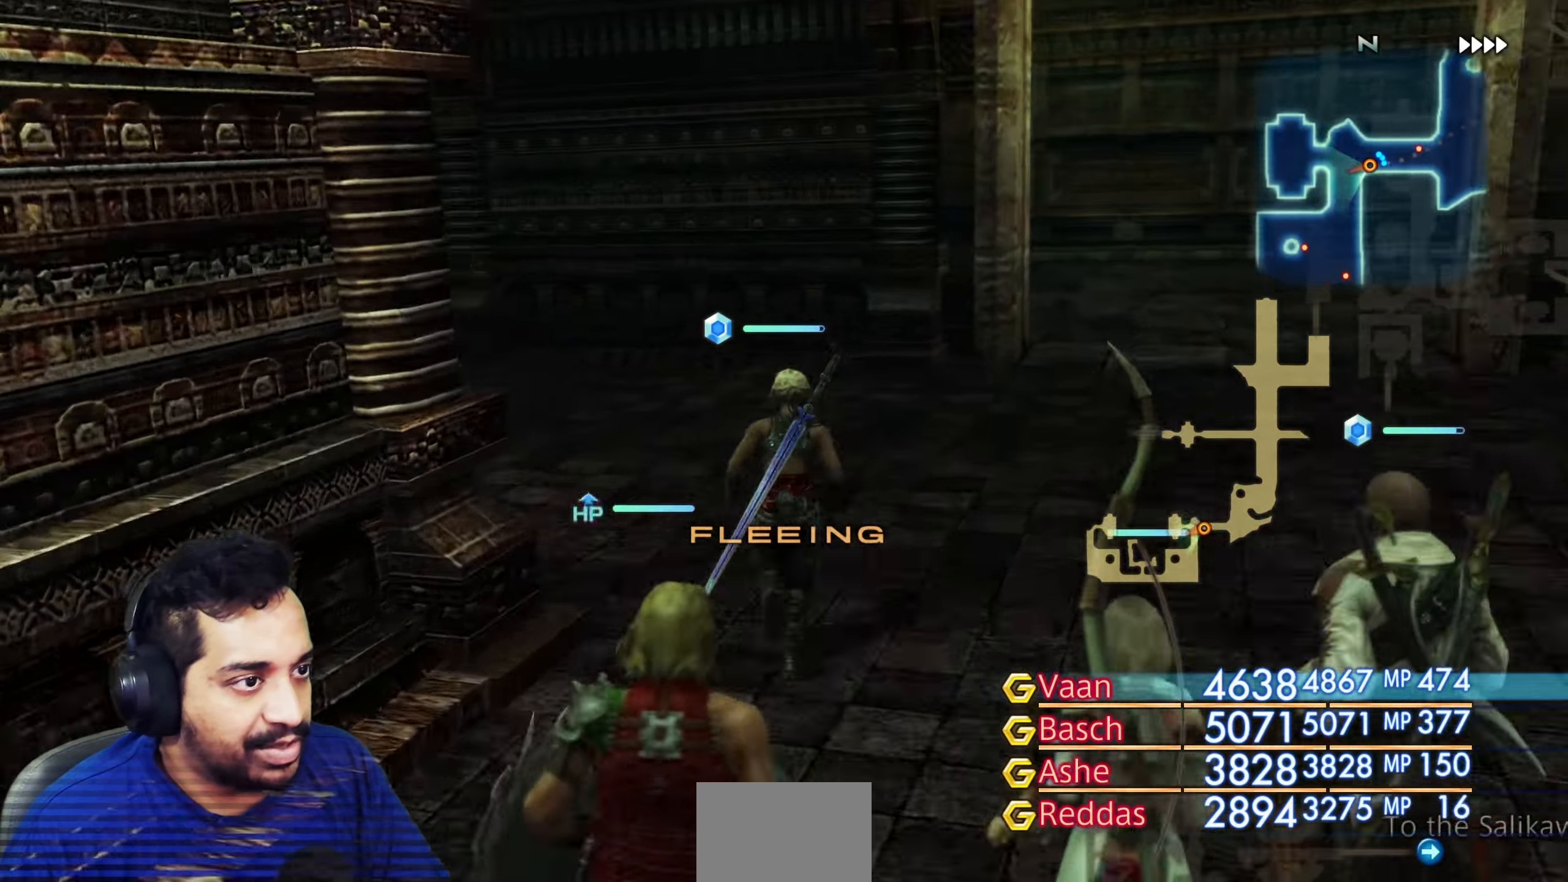
{"dt_ms": 500, "buttons": ["R2"], "left_stick": "up", "right_stick": "center", "events": [[417, "right_stick", "center"]]}
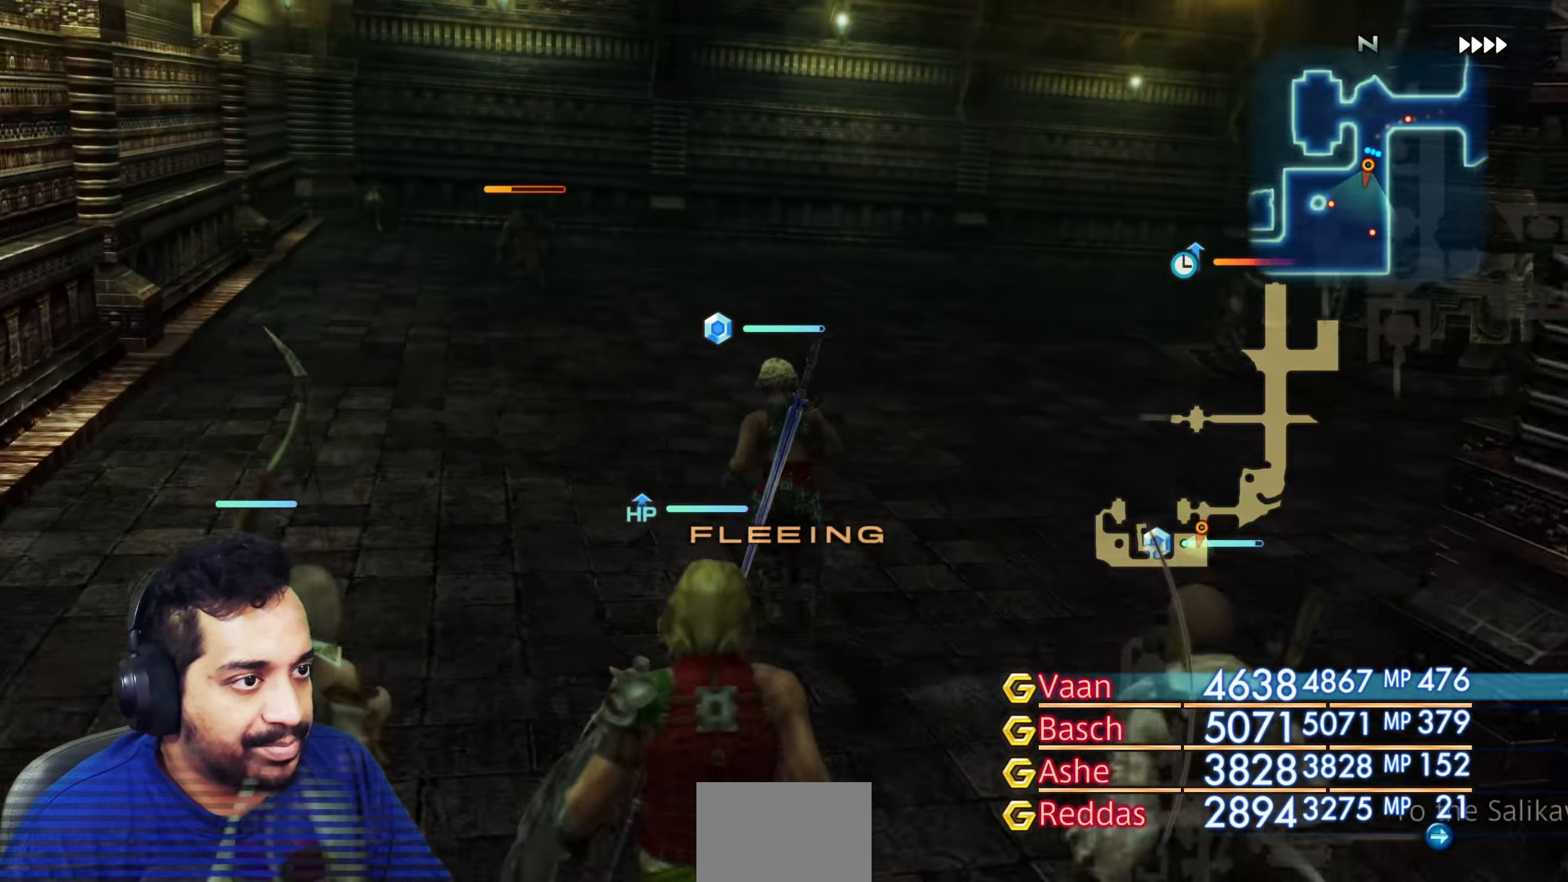
{"dt_ms": 1000, "buttons": ["R2"], "left_stick": "up", "right_stick": "down"}
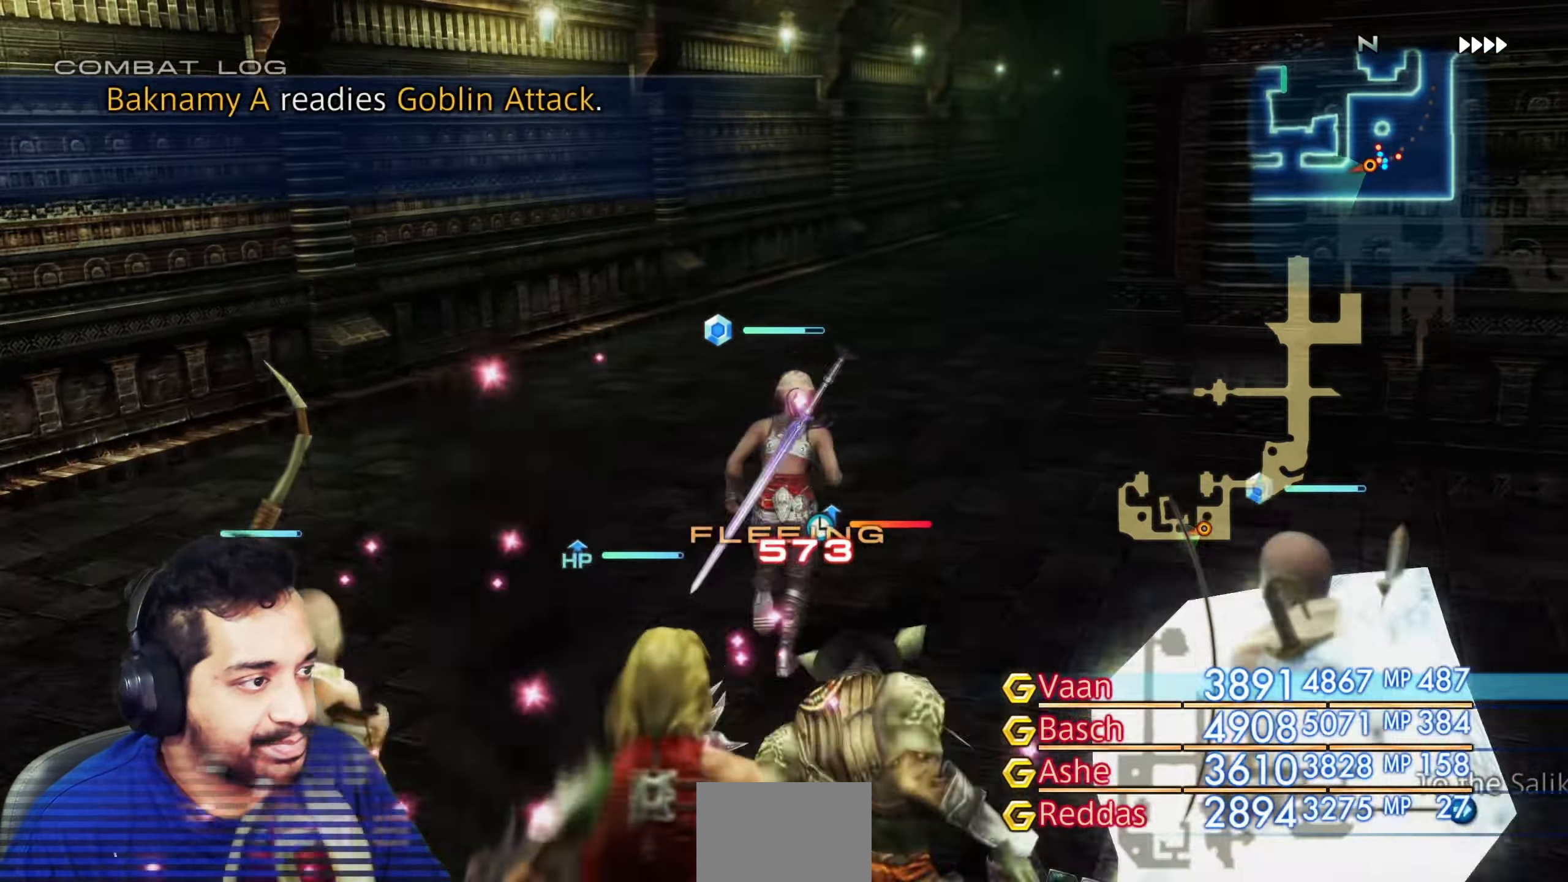
{"dt_ms": 500, "buttons": ["R2"], "left_stick": "up", "right_stick": "right", "events": [[167, "right_stick", "down-right"], [333, "right_stick", "right"]]}
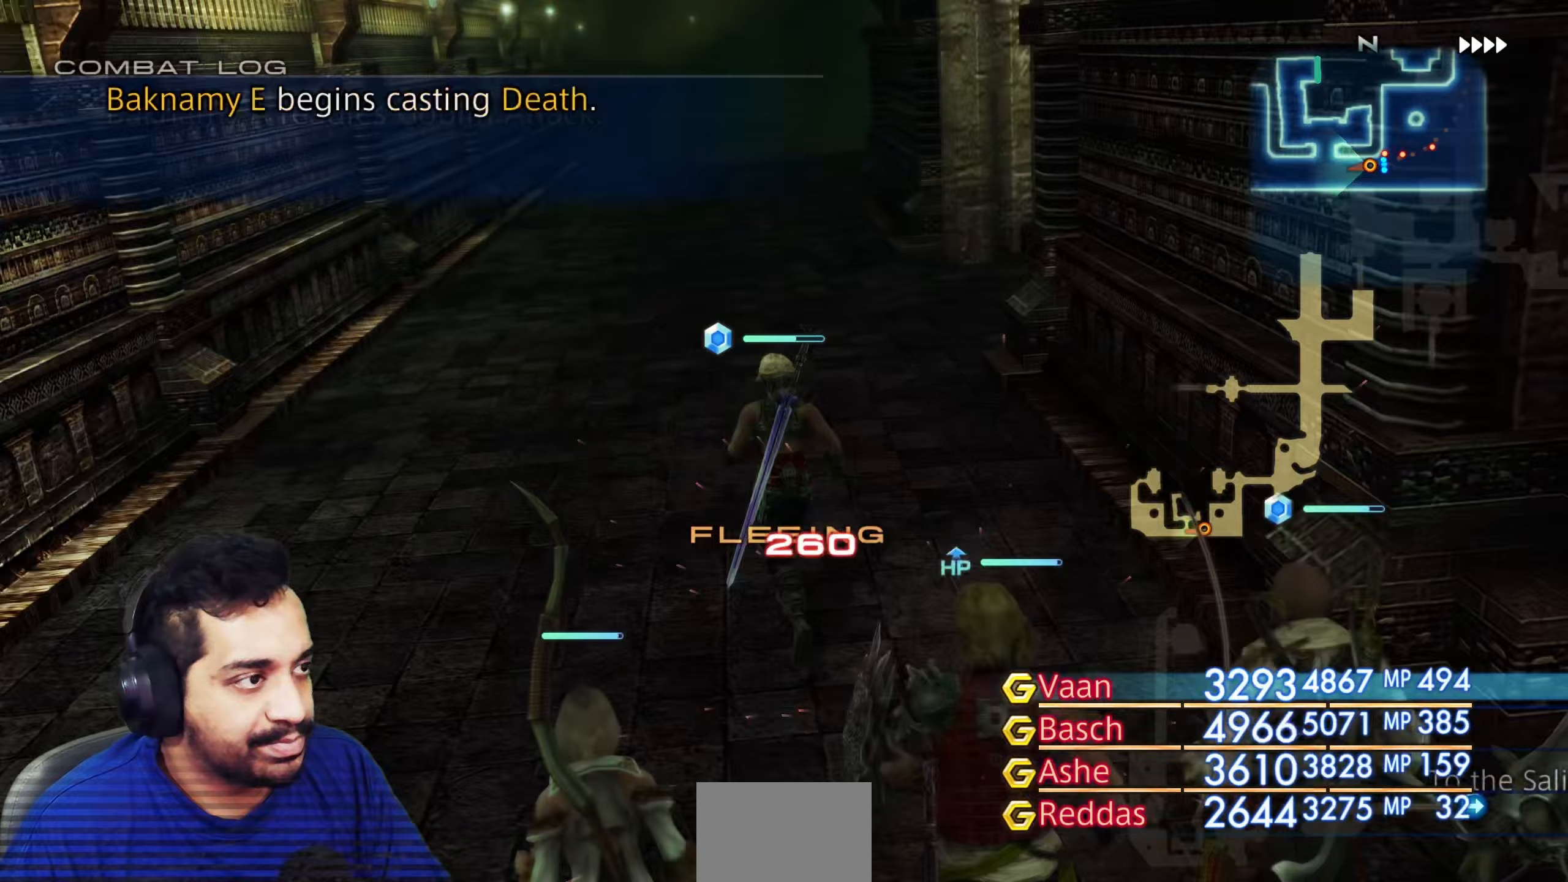
{"dt_ms": 500, "buttons": ["R2"], "left_stick": "up-right", "right_stick": "right", "events": [[483, "left_stick", "up-right"]]}
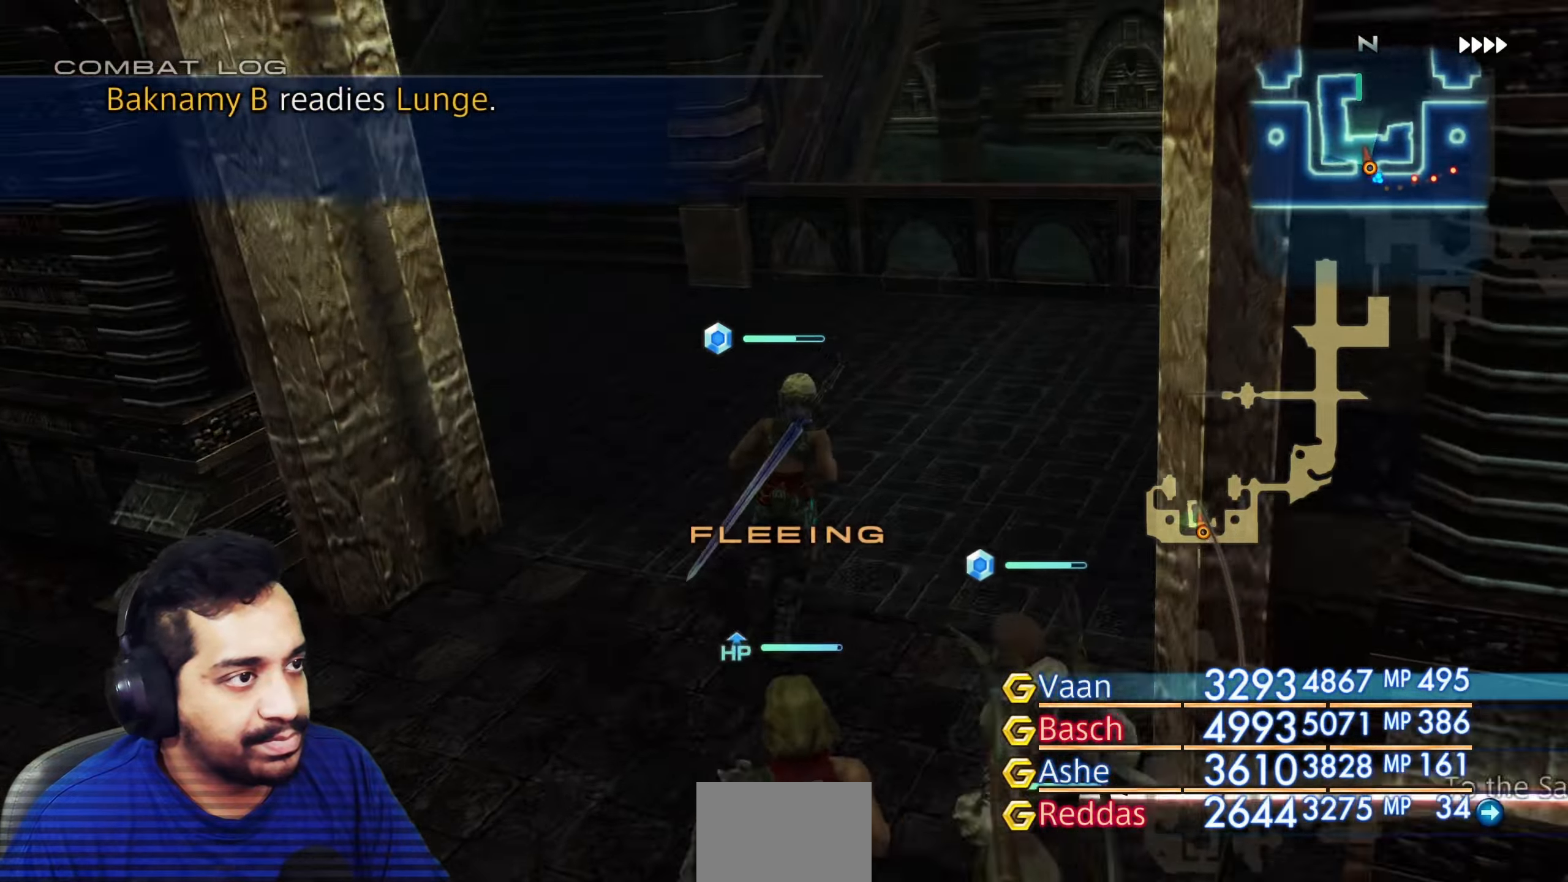
{"dt_ms": 500, "buttons": ["R2"], "left_stick": "up", "right_stick": "left", "events": [[167, "right_stick", "center"], [367, "right_stick", "left"], [433, "left_stick", "up"]]}
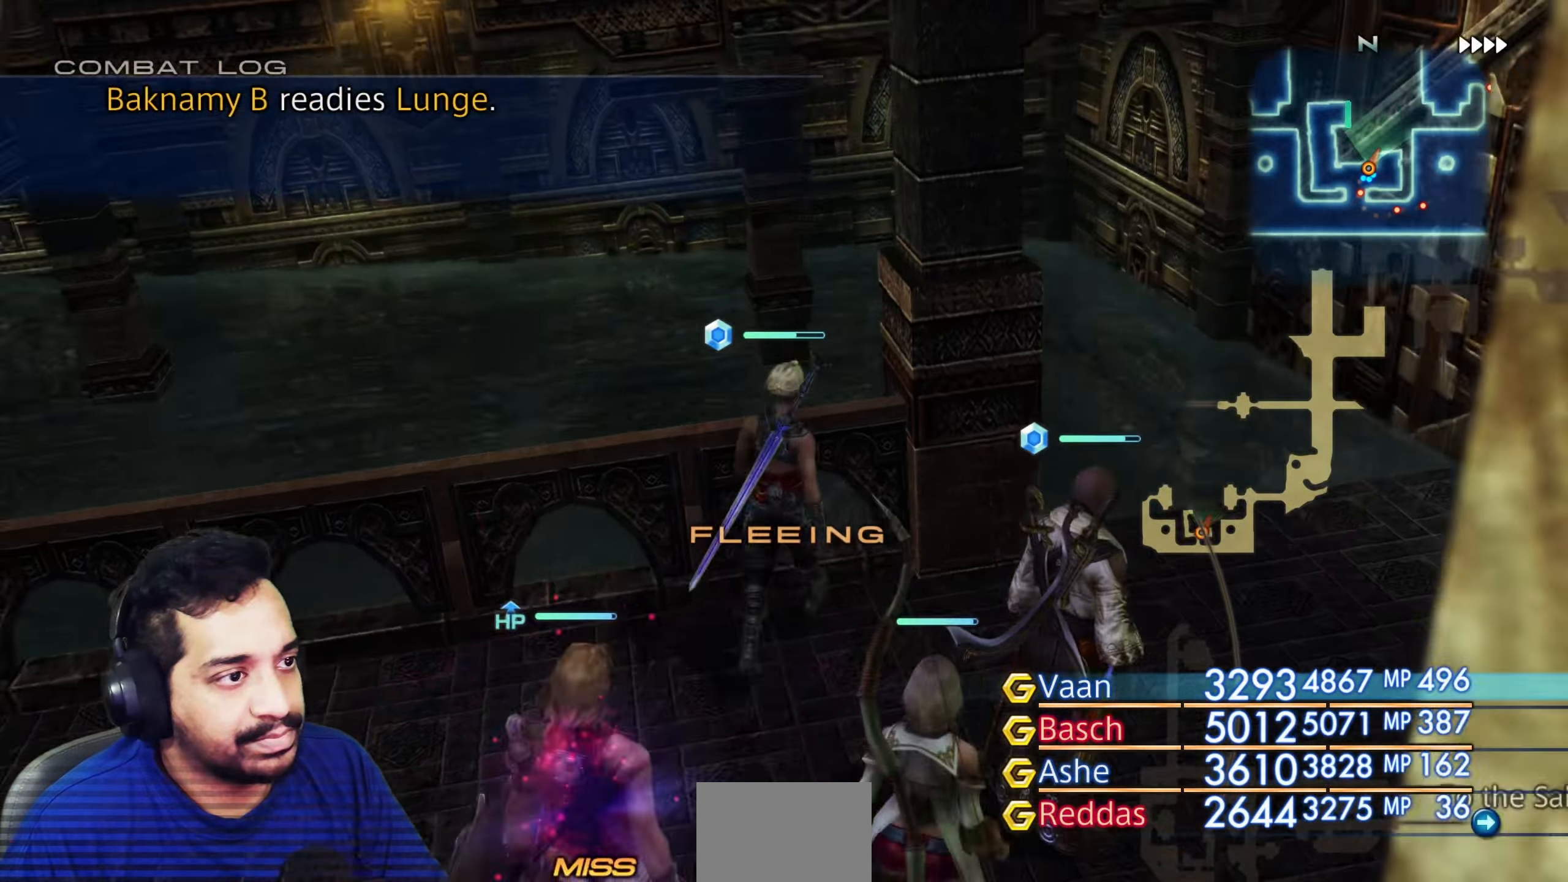
{"dt_ms": 500, "buttons": ["R2"], "left_stick": "up-right", "right_stick": "right", "events": [[100, "left_stick", "left"], [250, "left_stick", "up-left"], [250, "right_stick", "center"], [300, "right_stick", "up-right"], [383, "right_stick", "right"], [417, "left_stick", "up-right"]]}
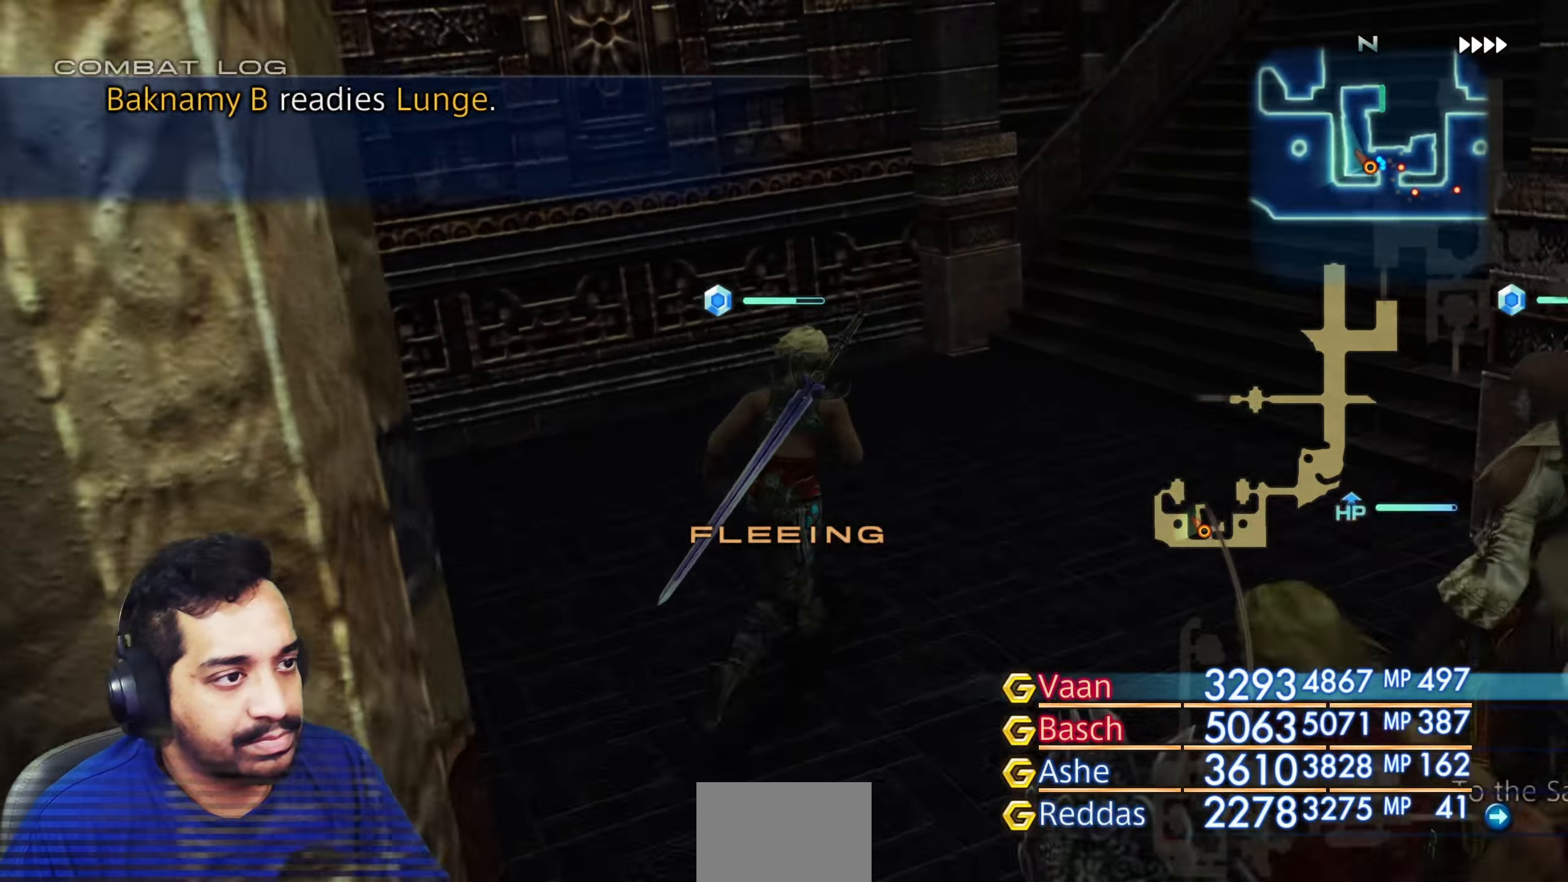
{"dt_ms": 500, "buttons": ["R2"], "left_stick": "up", "right_stick": "center", "events": [[200, "left_stick", "up"], [250, "right_stick", "center"]]}
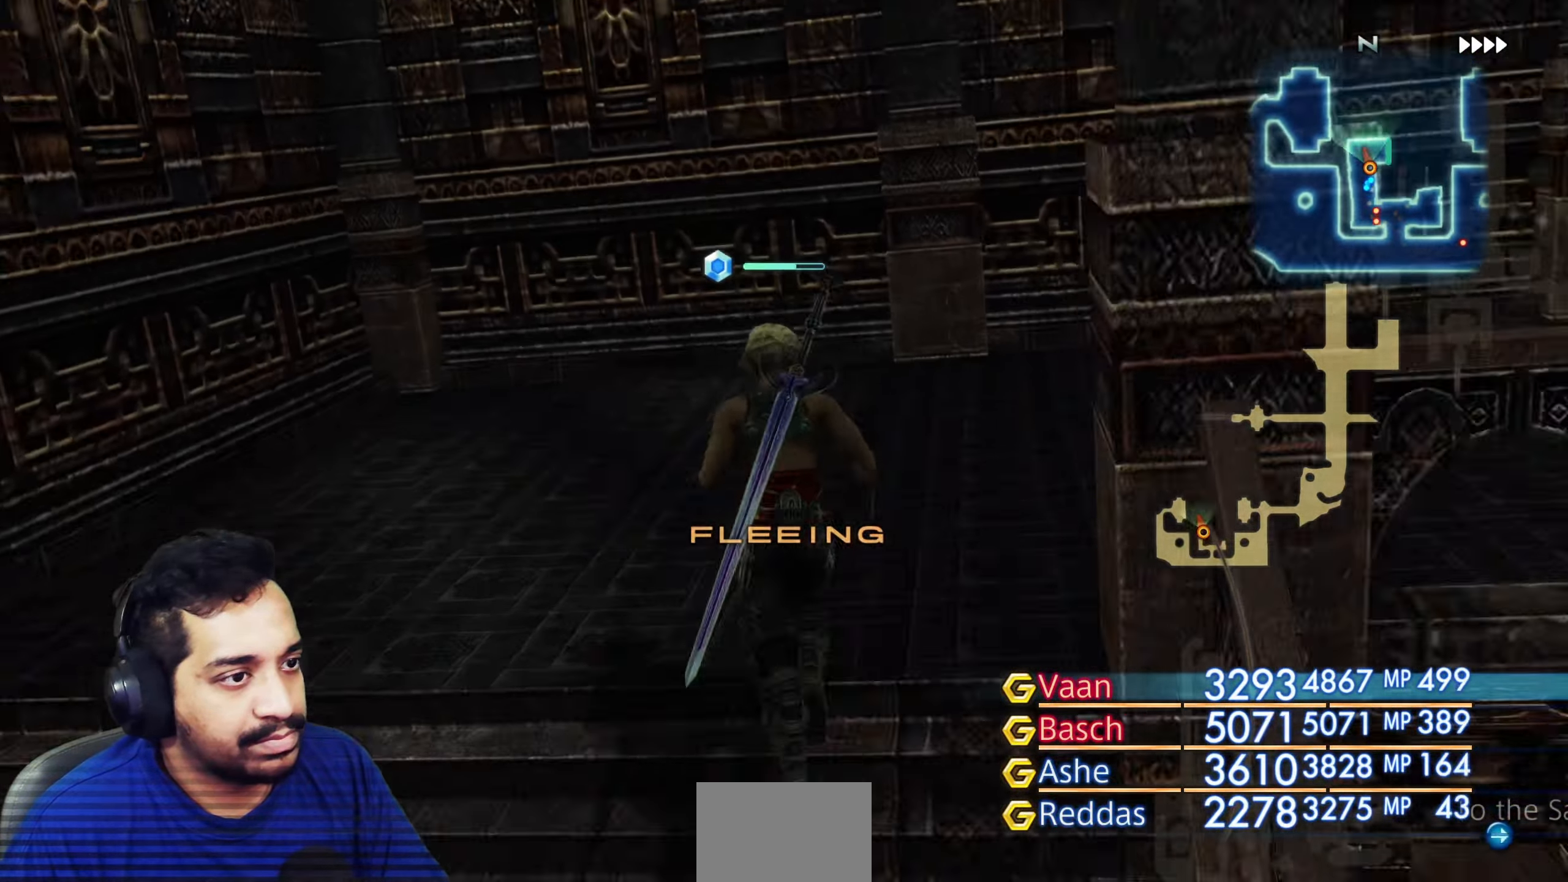
{"dt_ms": 500, "buttons": ["R2"], "left_stick": "up-right", "right_stick": "right", "events": [[100, "right_stick", "right"], [133, "left_stick", "up-right"]]}
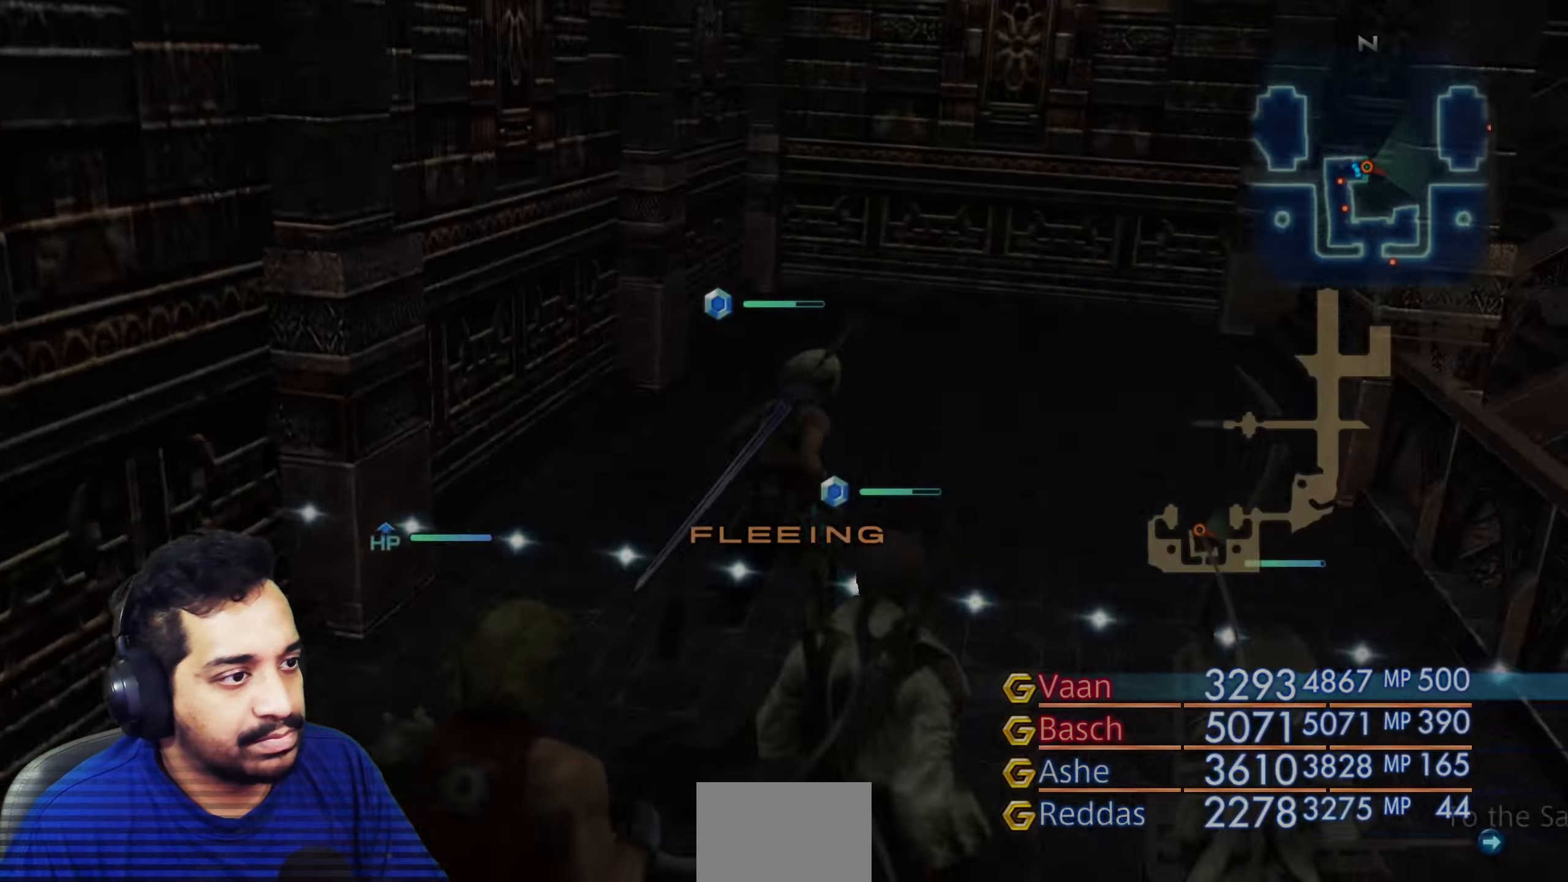
{"dt_ms": 500, "buttons": [], "left_stick": "center", "right_stick": "center", "events": [[33, "right_stick", "up-right"], [133, "right_stick", "center"], [283, "R2", "up"], [283, "left_stick", "center"]]}
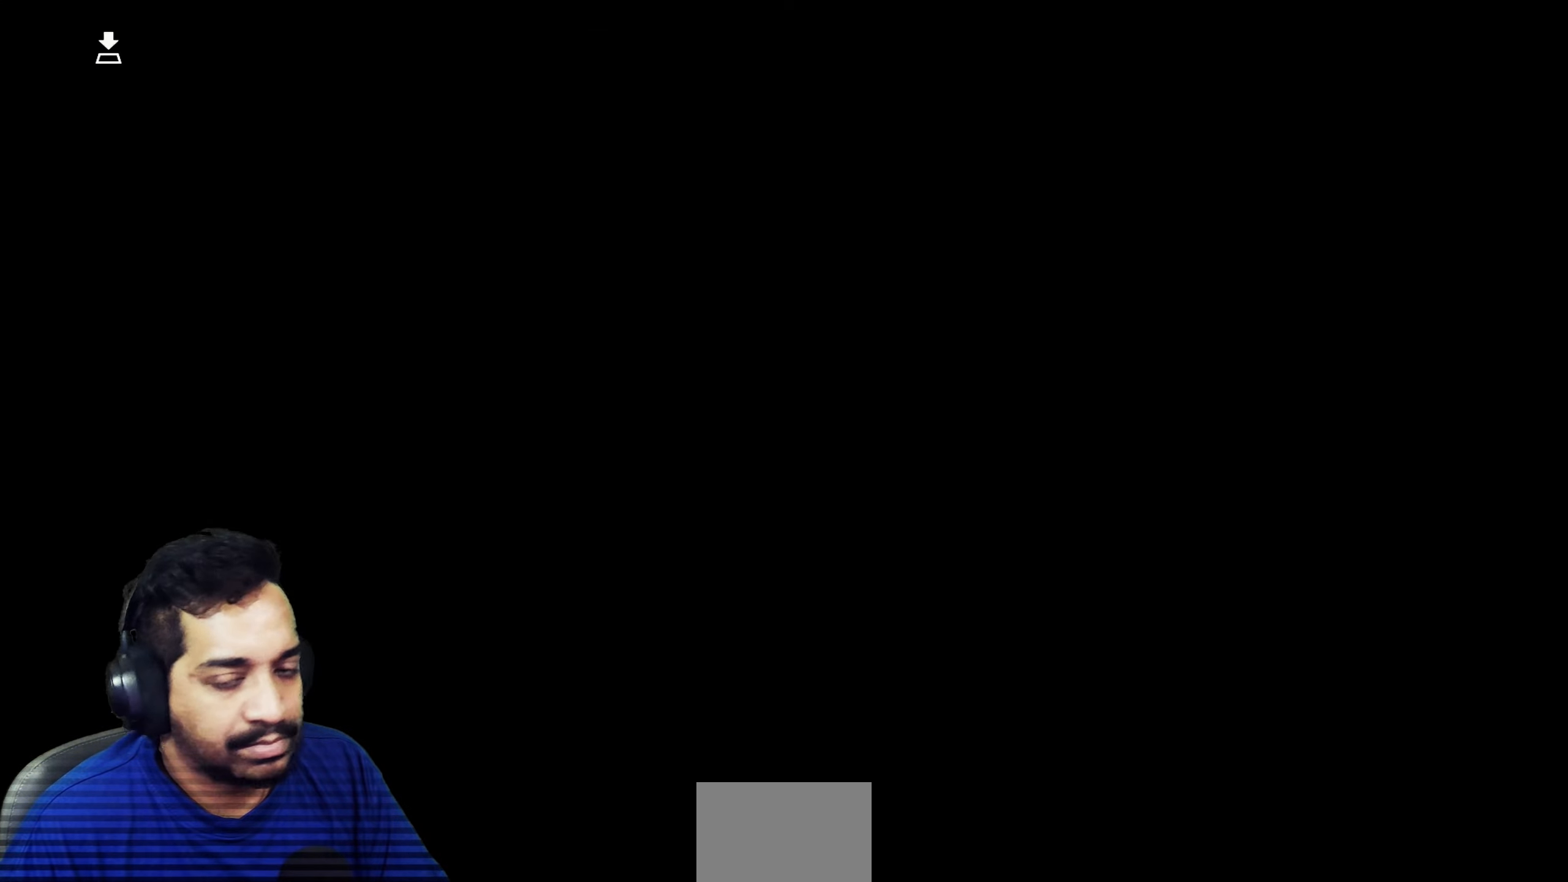
{"dt_ms": 500, "buttons": [], "left_stick": "center", "right_stick": "center", "events": []}
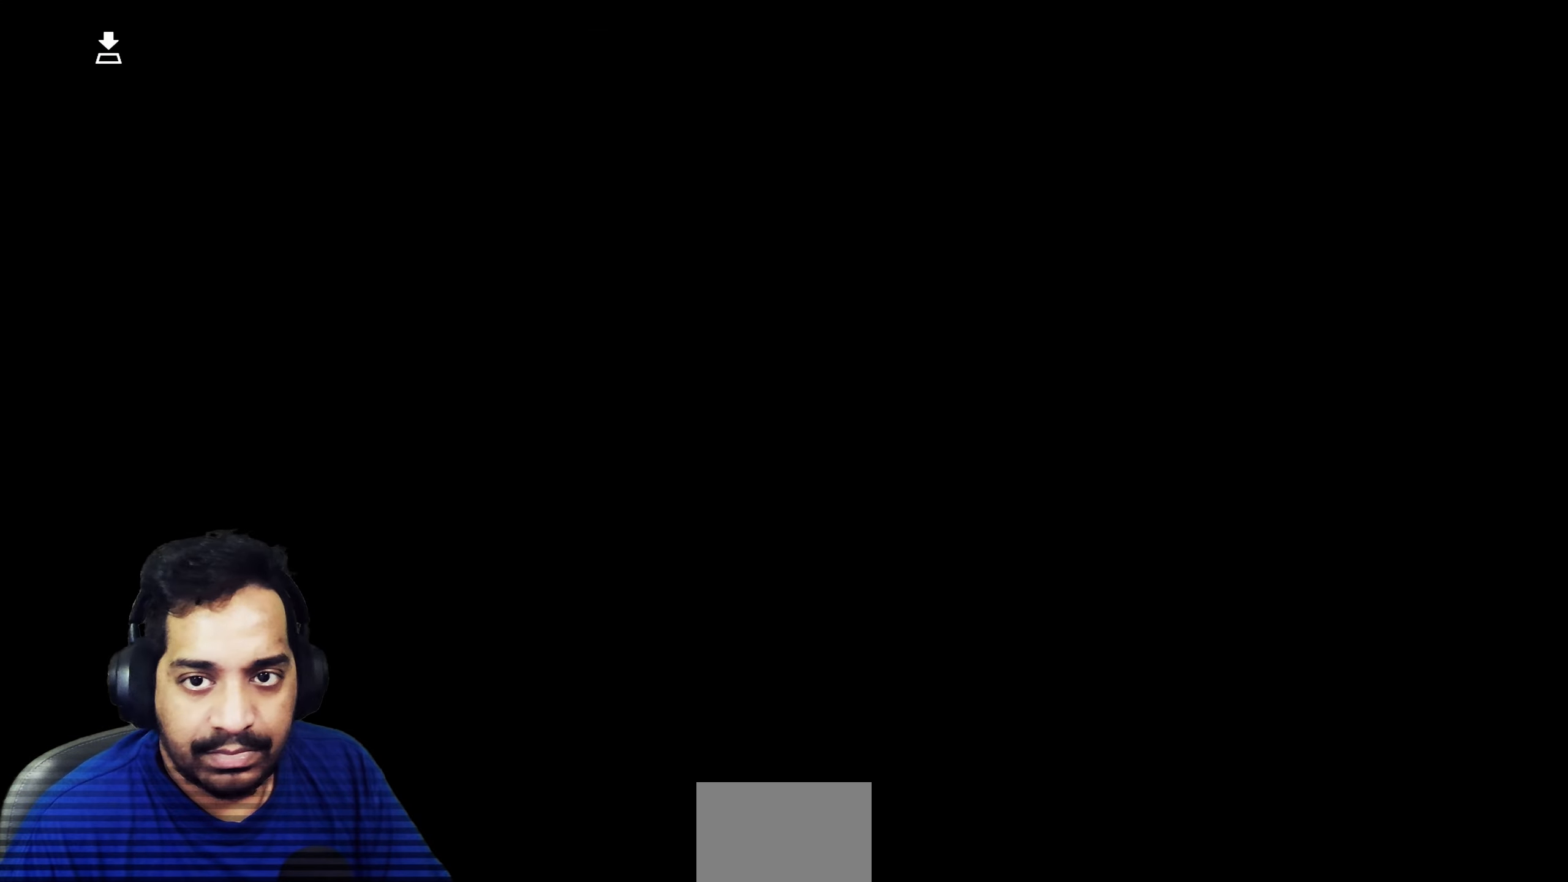
{"dt_ms": 500, "buttons": [], "left_stick": "center", "right_stick": "center", "events": [[17, "left_stick", "up"], [400, "left_stick", "center"]]}
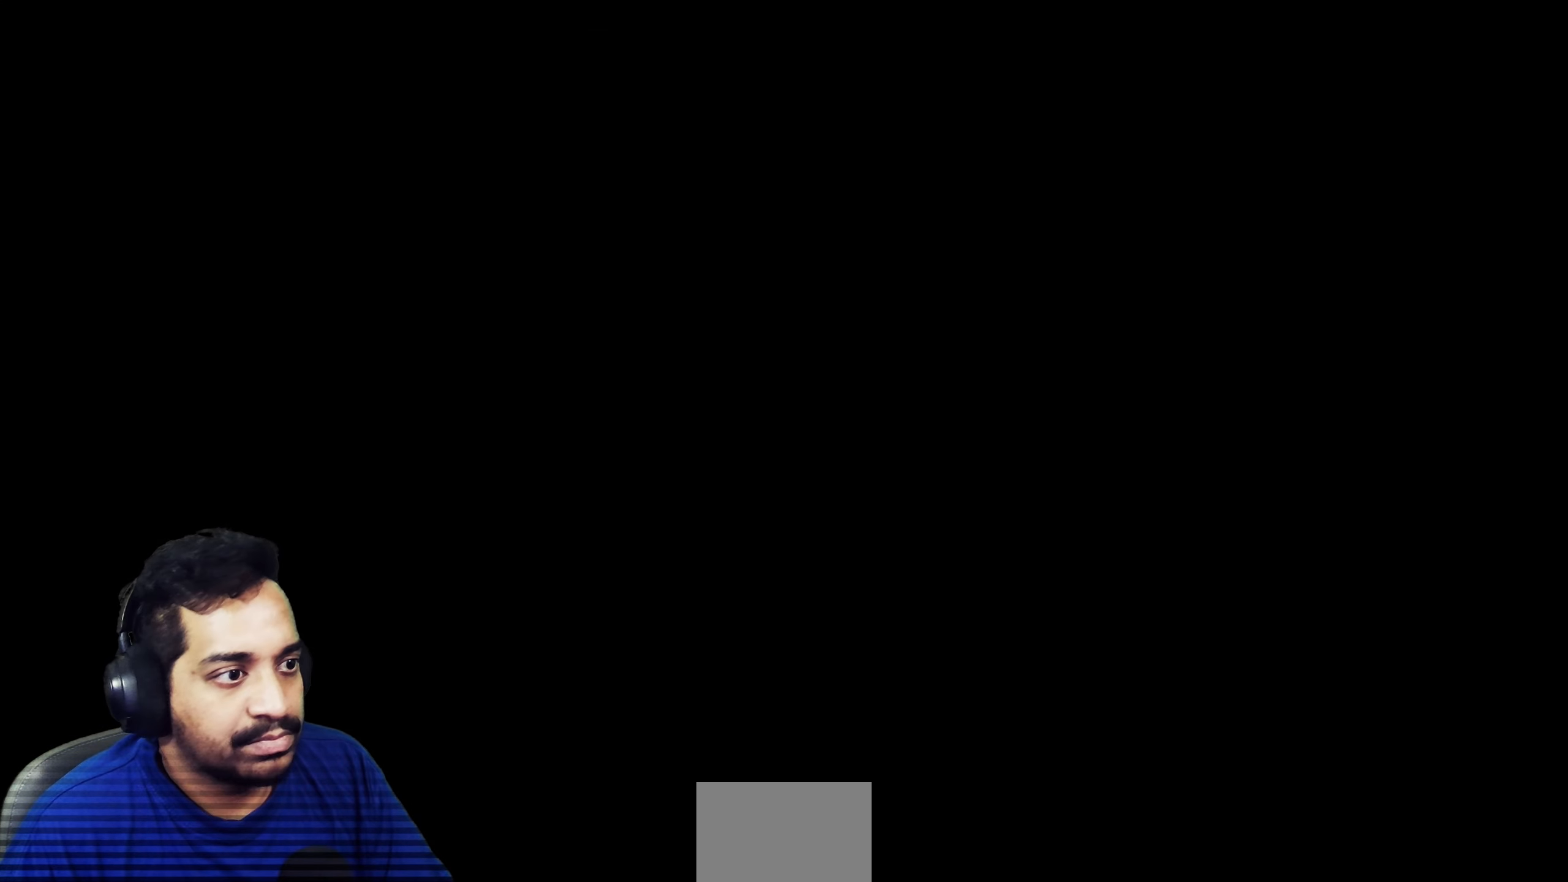
{"dt_ms": 500, "buttons": [], "left_stick": "center", "right_stick": "center", "events": []}
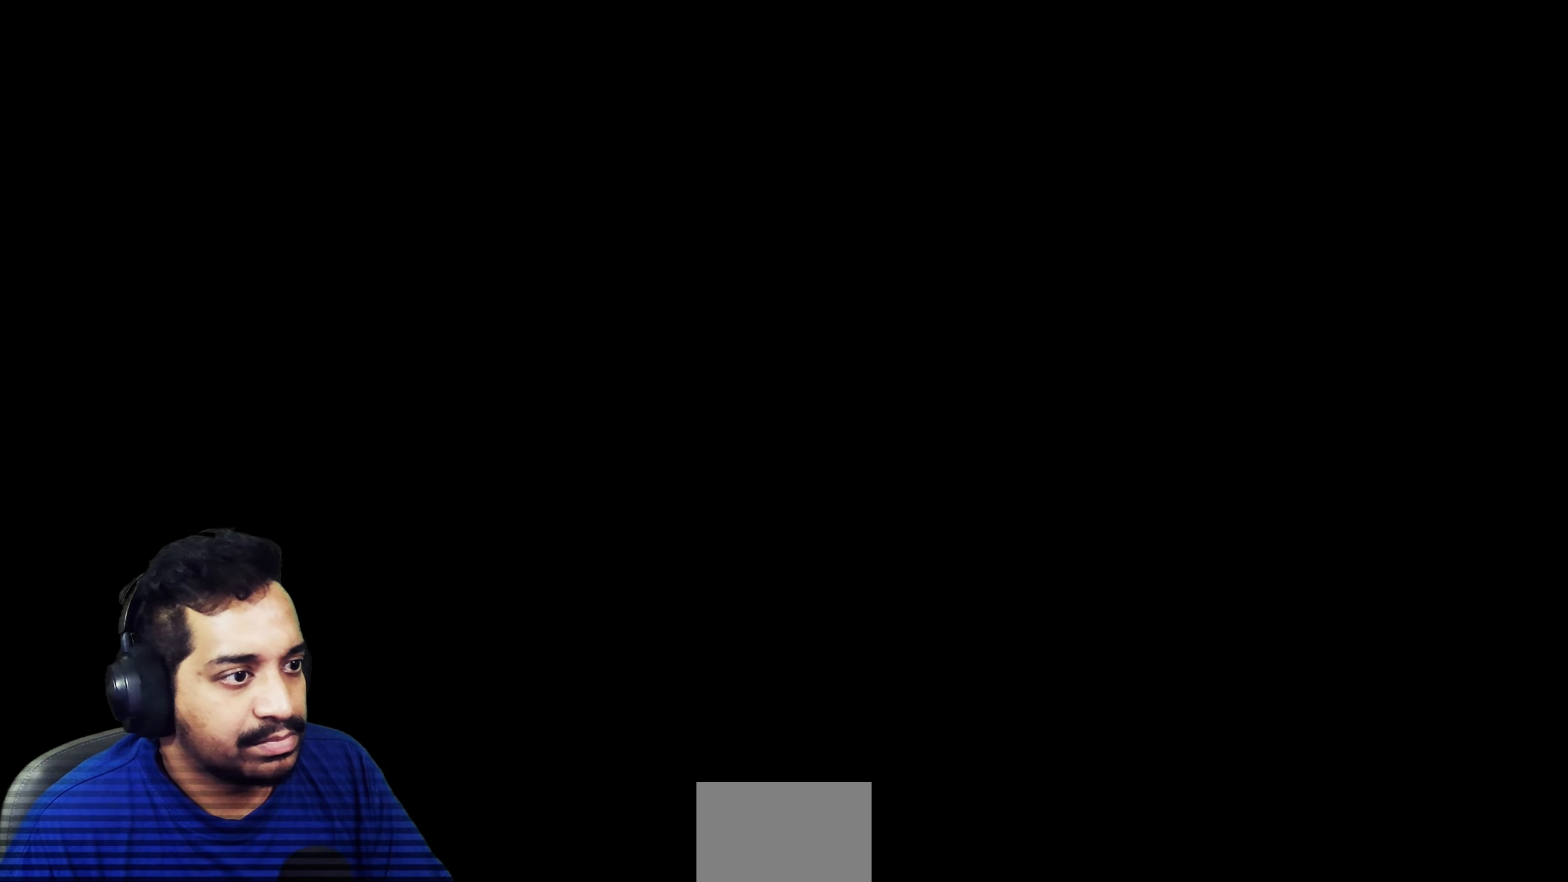
{"dt_ms": 500, "buttons": [], "left_stick": "up", "right_stick": "down", "events": [[333, "right_stick", "down"], [417, "left_stick", "up"]]}
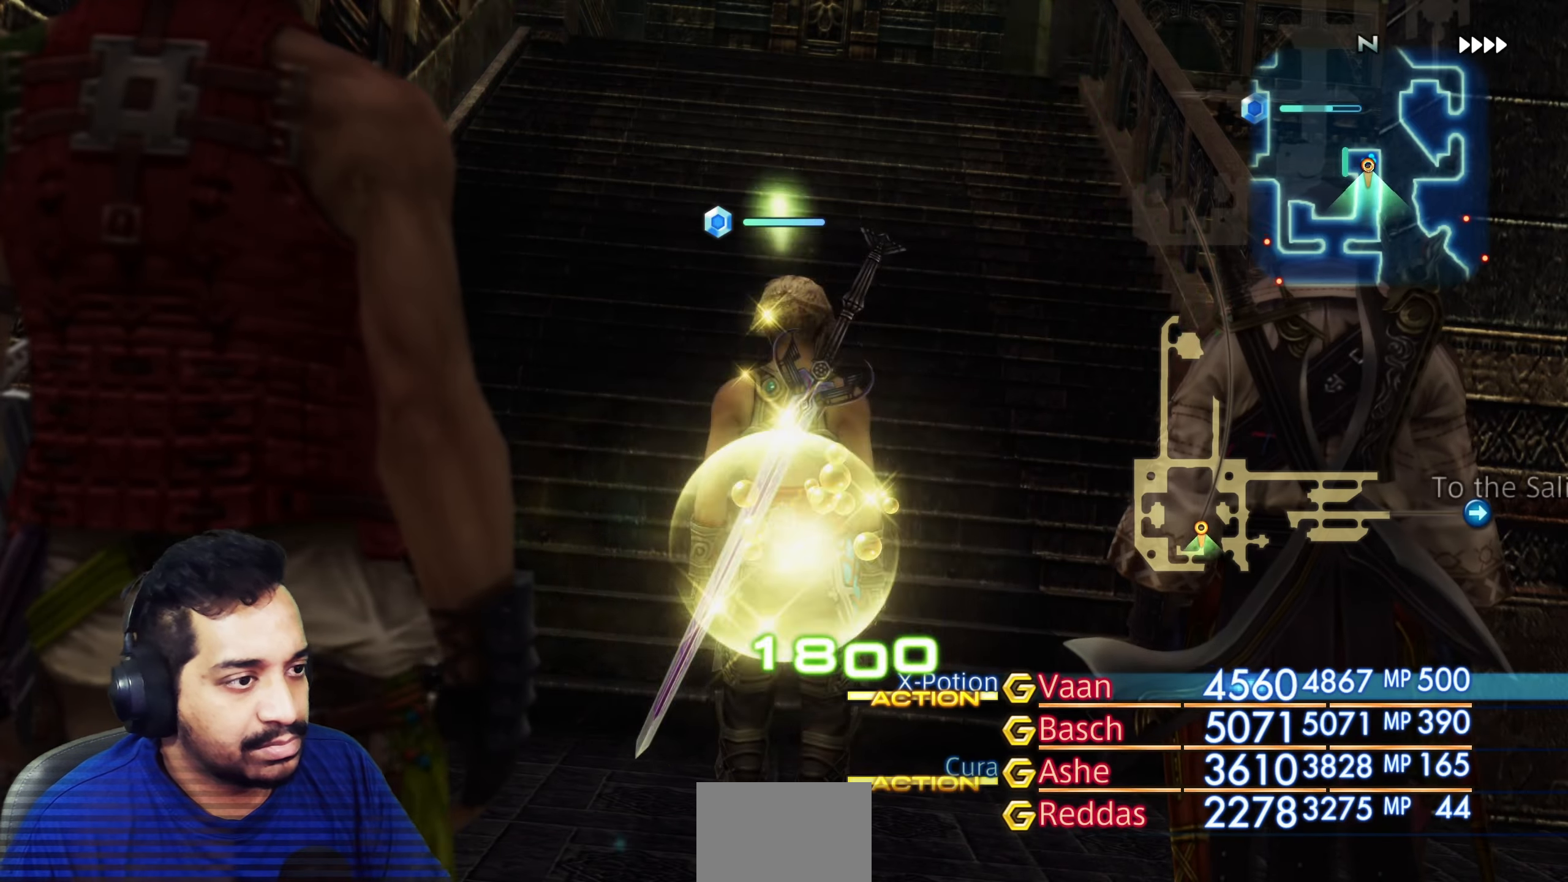
{"dt_ms": 500, "buttons": [], "left_stick": "up", "right_stick": "down", "events": []}